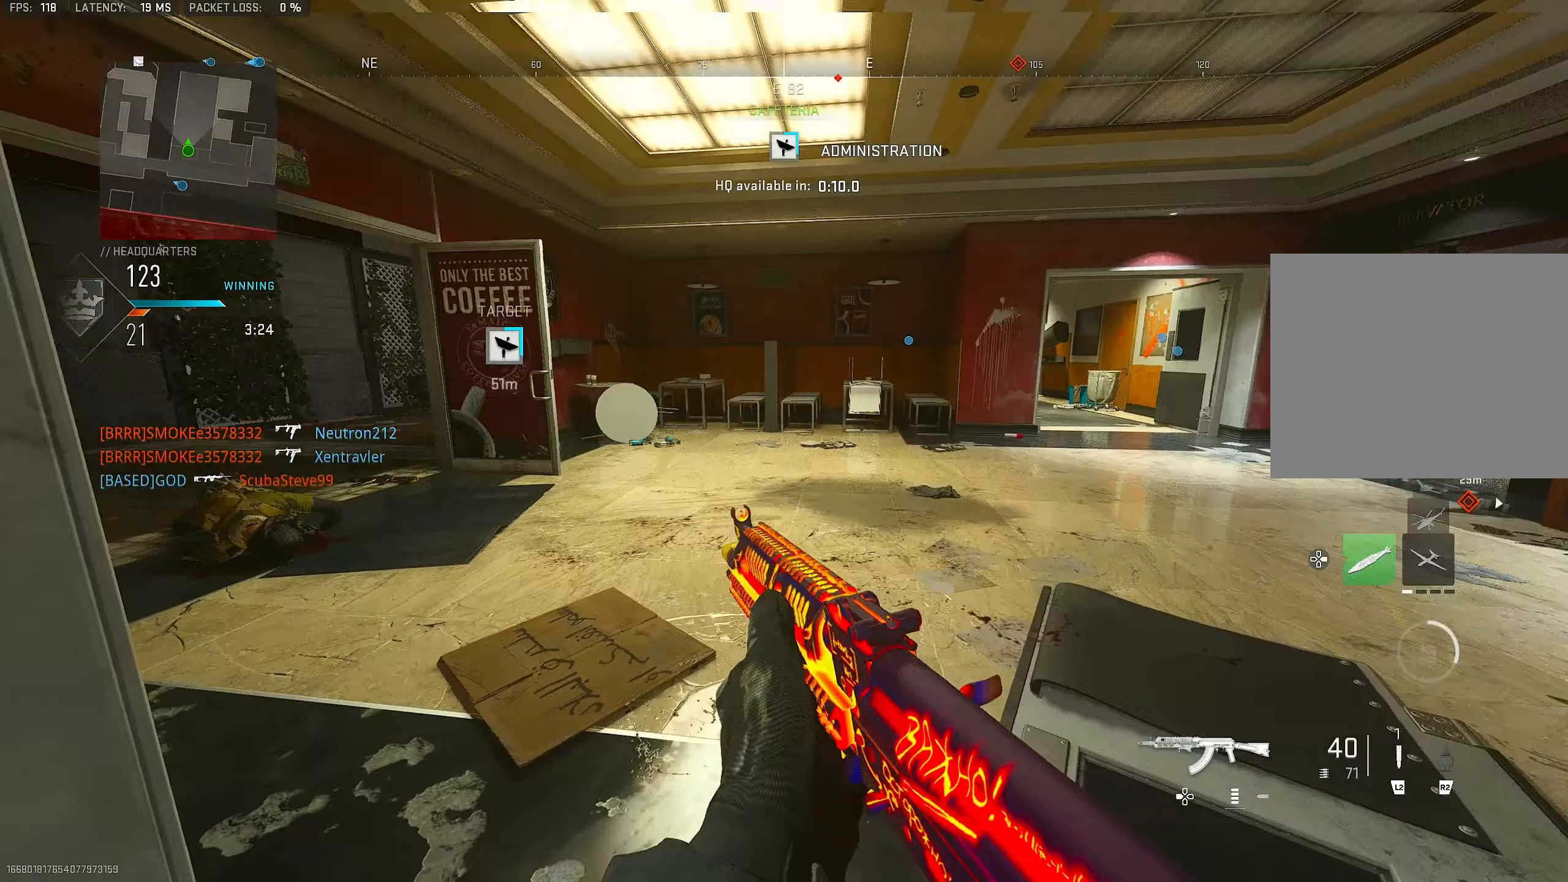
Gameplay with a controller (PlayStation layout); each line is a JSON object with the inputs held at the frame after it (dt_ms = milliseconds from this image to that frame). "events" lists button and stick changes between this image and that frame as [ms after this image, input, new state], when the widget could be followed in between.
{"dt_ms": 250, "buttons": [], "left_stick": "up", "right_stick": "left", "events": [[17, "L3", "down"], [17, "right_stick", "left"], [183, "L3", "up"]]}
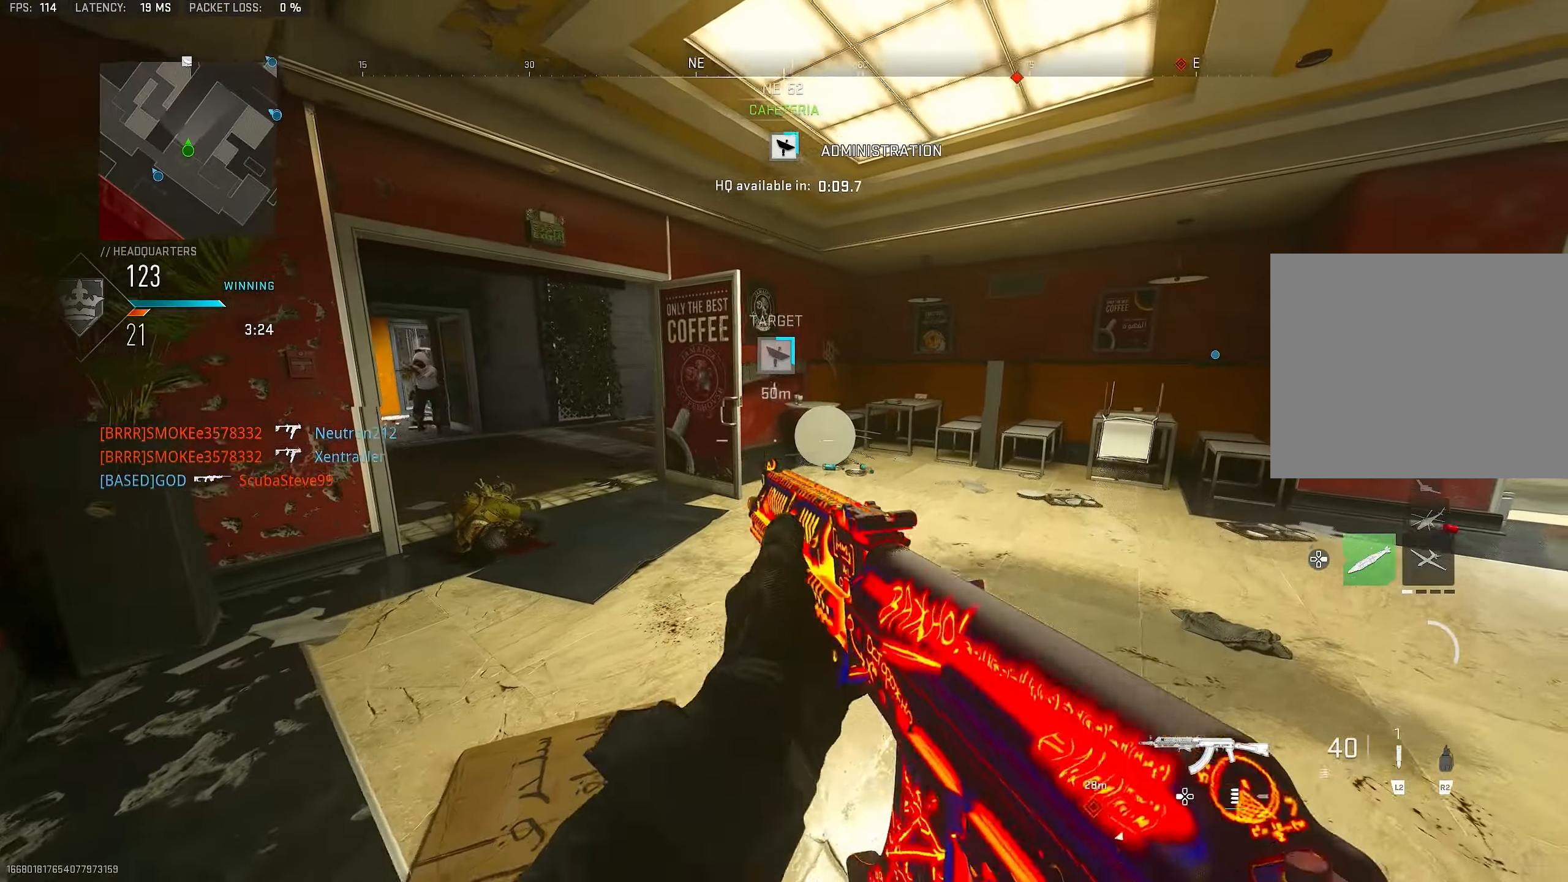
{"dt_ms": 500, "buttons": ["L1"], "left_stick": "right", "right_stick": "center", "events": [[67, "right_stick", "center"], [100, "left_stick", "right"], [267, "left_stick", "up-right"], [267, "right_stick", "left"], [433, "L1", "down"], [433, "left_stick", "right"], [500, "right_stick", "center"]]}
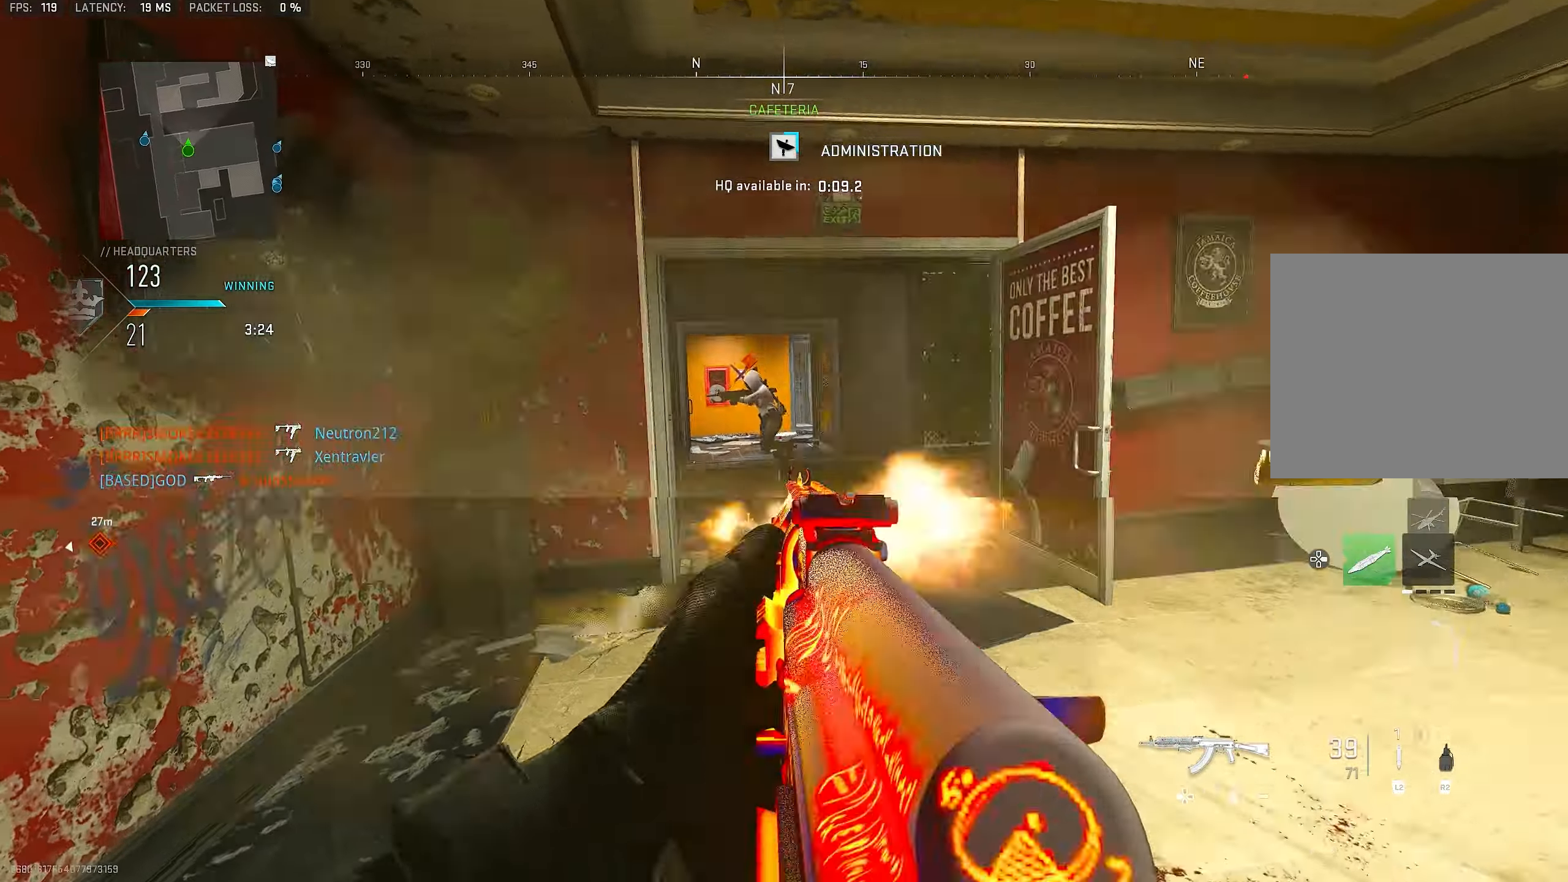
{"dt_ms": 500, "buttons": ["L1", "R1"], "left_stick": "down-right", "right_stick": "center", "events": [[100, "left_stick", "left"], [167, "right_stick", "up-left"], [200, "R1", "down"], [333, "left_stick", "down-right"], [500, "right_stick", "center"]]}
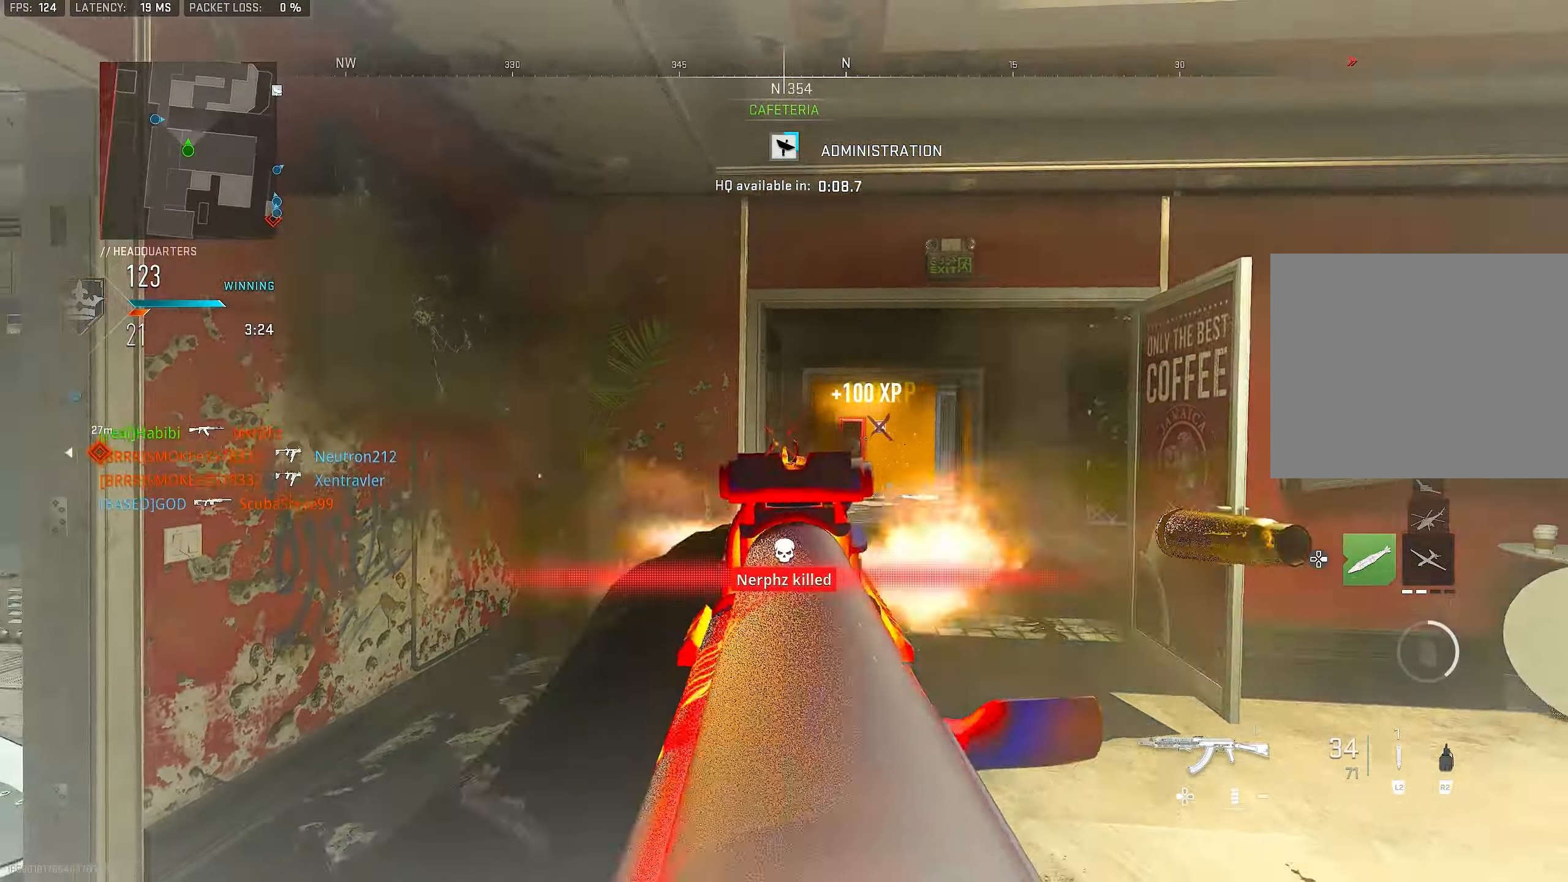
{"dt_ms": 500, "buttons": [], "left_stick": "up-right", "right_stick": "right", "events": [[67, "right_stick", "left"], [167, "right_stick", "center"], [200, "L1", "up"], [233, "right_stick", "right"], [300, "R1", "up"], [400, "left_stick", "up-right"]]}
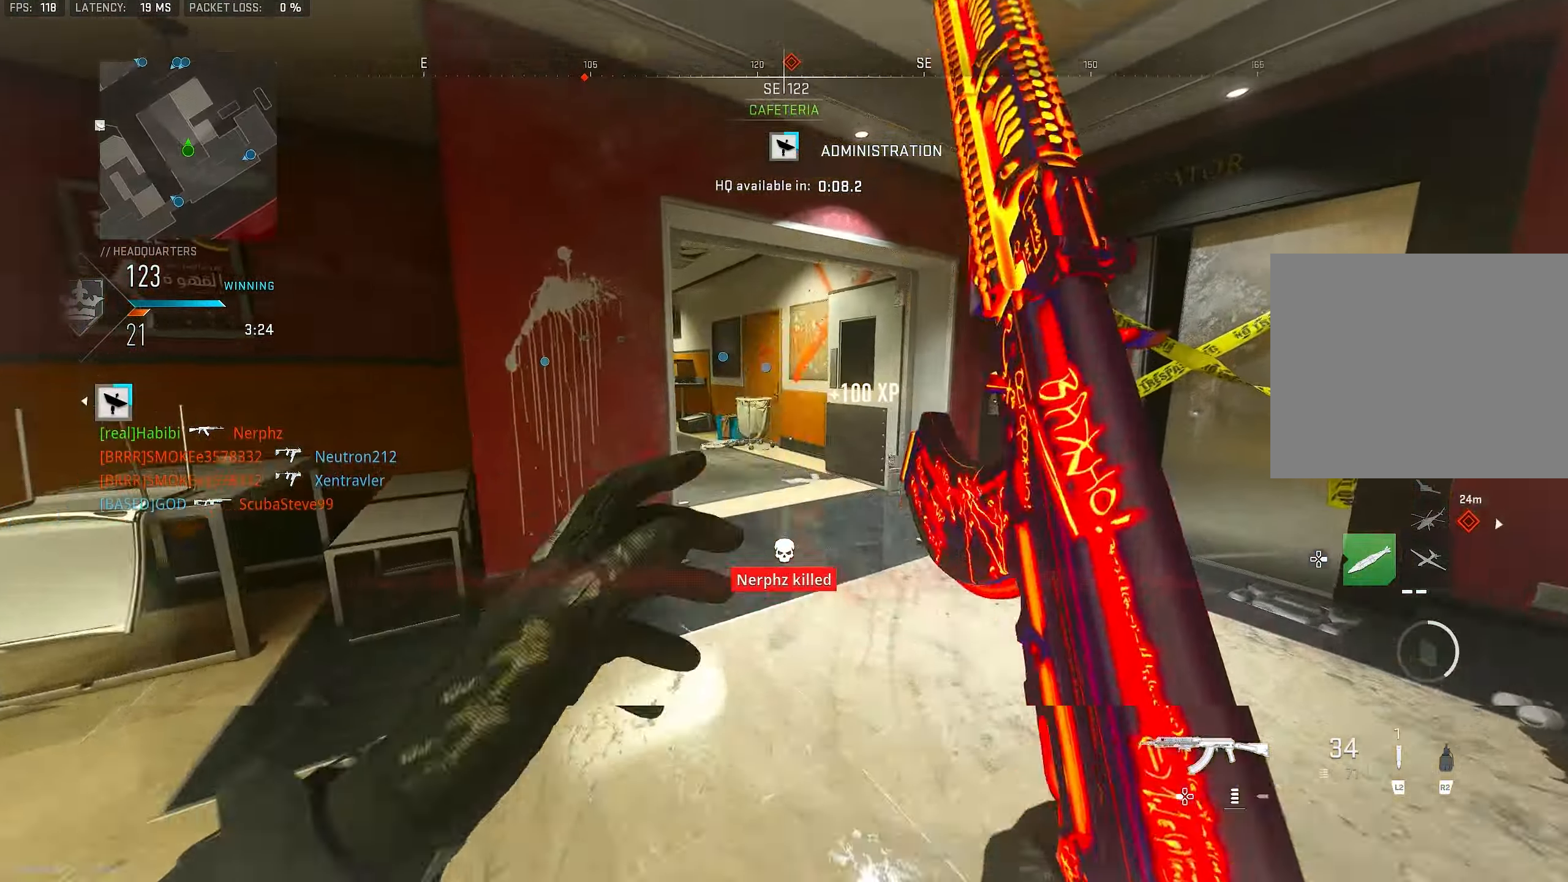
{"dt_ms": 500, "buttons": [], "left_stick": "up", "right_stick": "center", "events": [[33, "L3", "down"], [67, "right_stick", "up-left"], [100, "left_stick", "up"], [133, "right_stick", "center"], [167, "TRIANGLE", "down"], [200, "L3", "up"], [233, "TRIANGLE", "up"], [267, "TRIANGLE", "down"], [333, "TRIANGLE", "up"]]}
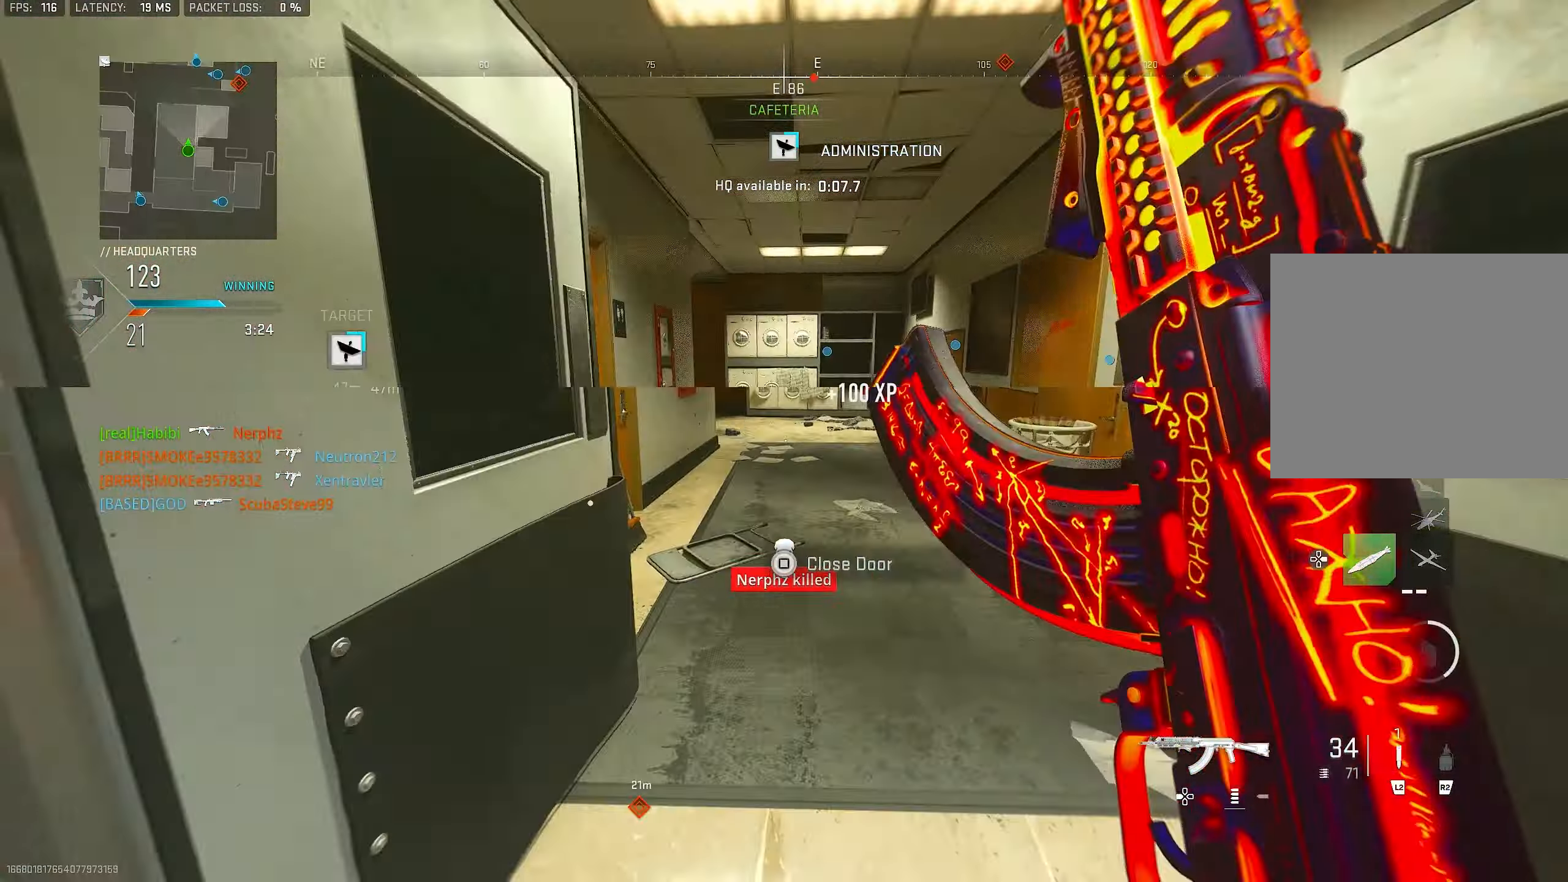
{"dt_ms": 500, "buttons": [], "left_stick": "center", "right_stick": "center", "events": [[67, "right_stick", "left"], [100, "left_stick", "up-left"], [267, "CROSS", "down"], [300, "right_stick", "center"], [400, "CROSS", "up"], [400, "left_stick", "center"]]}
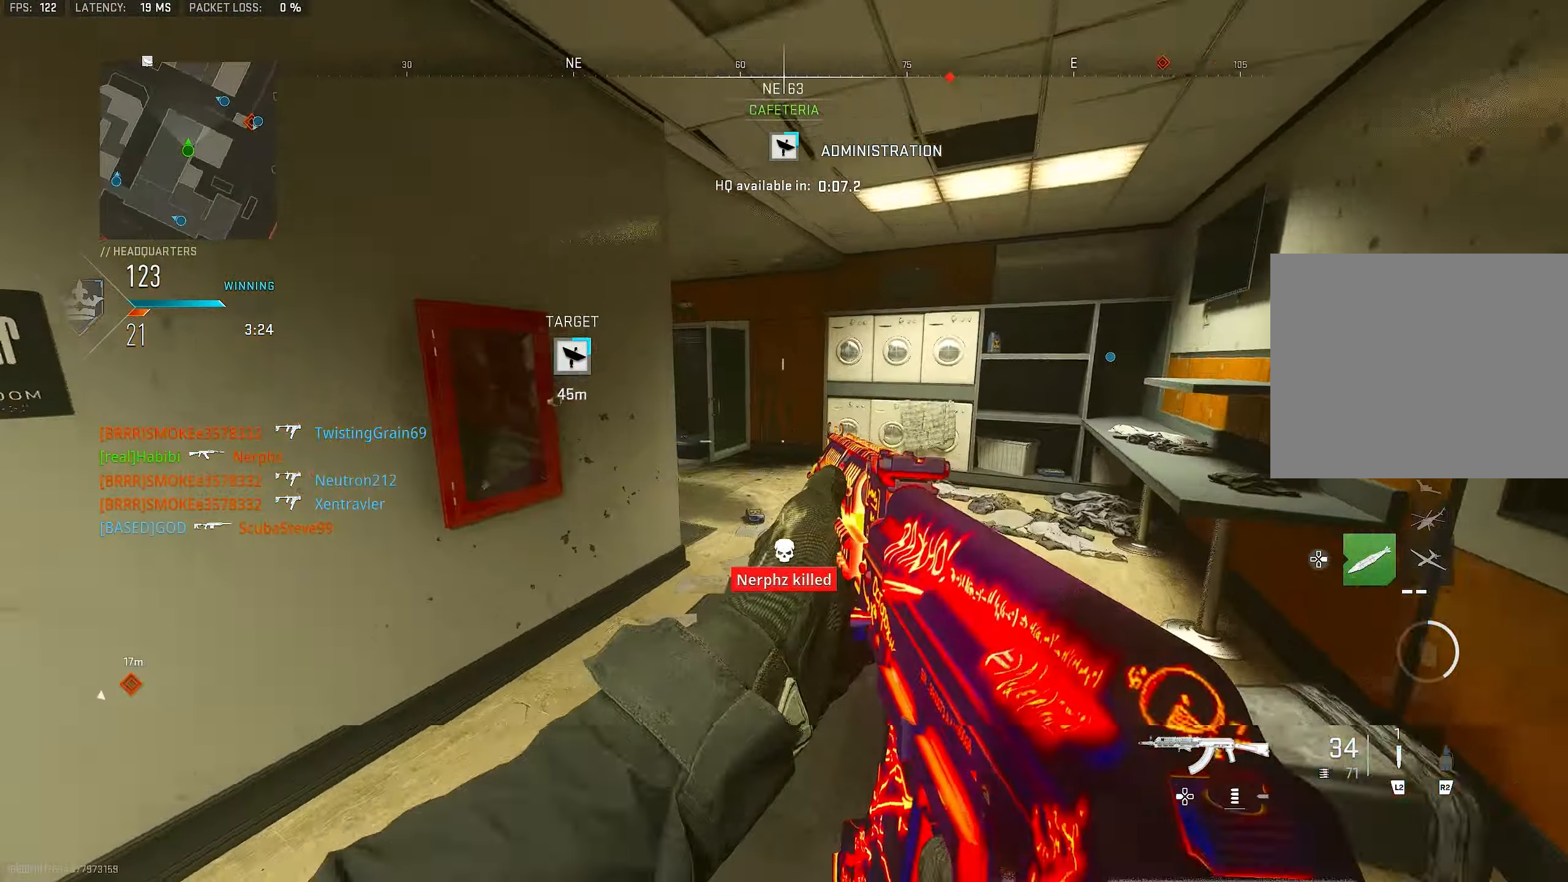
{"dt_ms": 500, "buttons": [], "left_stick": "up", "right_stick": "center", "events": [[133, "left_stick", "up"], [167, "right_stick", "left"], [300, "right_stick", "center"], [367, "L3", "down"], [433, "TRIANGLE", "down"], [500, "L3", "up"], [500, "TRIANGLE", "up"]]}
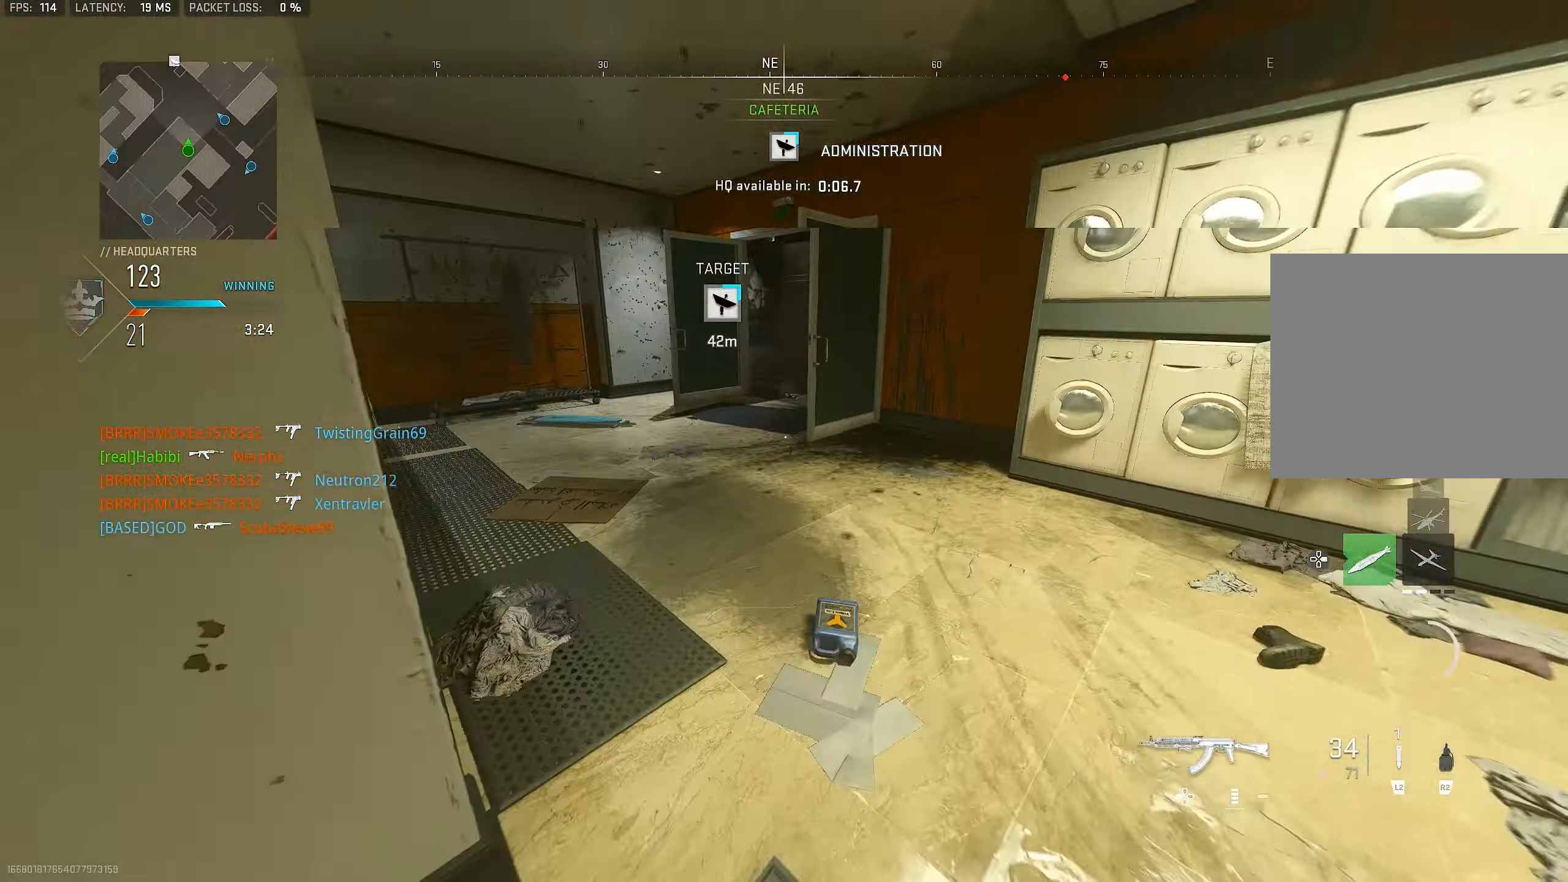
{"dt_ms": 500, "buttons": [], "left_stick": "up-left", "right_stick": "center", "events": [[33, "TRIANGLE", "down"], [100, "TRIANGLE", "up"], [133, "right_stick", "down-left"], [167, "L3", "down"], [267, "right_stick", "center"], [300, "L3", "up"], [300, "SQUARE", "down"], [300, "left_stick", "up-left"], [367, "SQUARE", "up"]]}
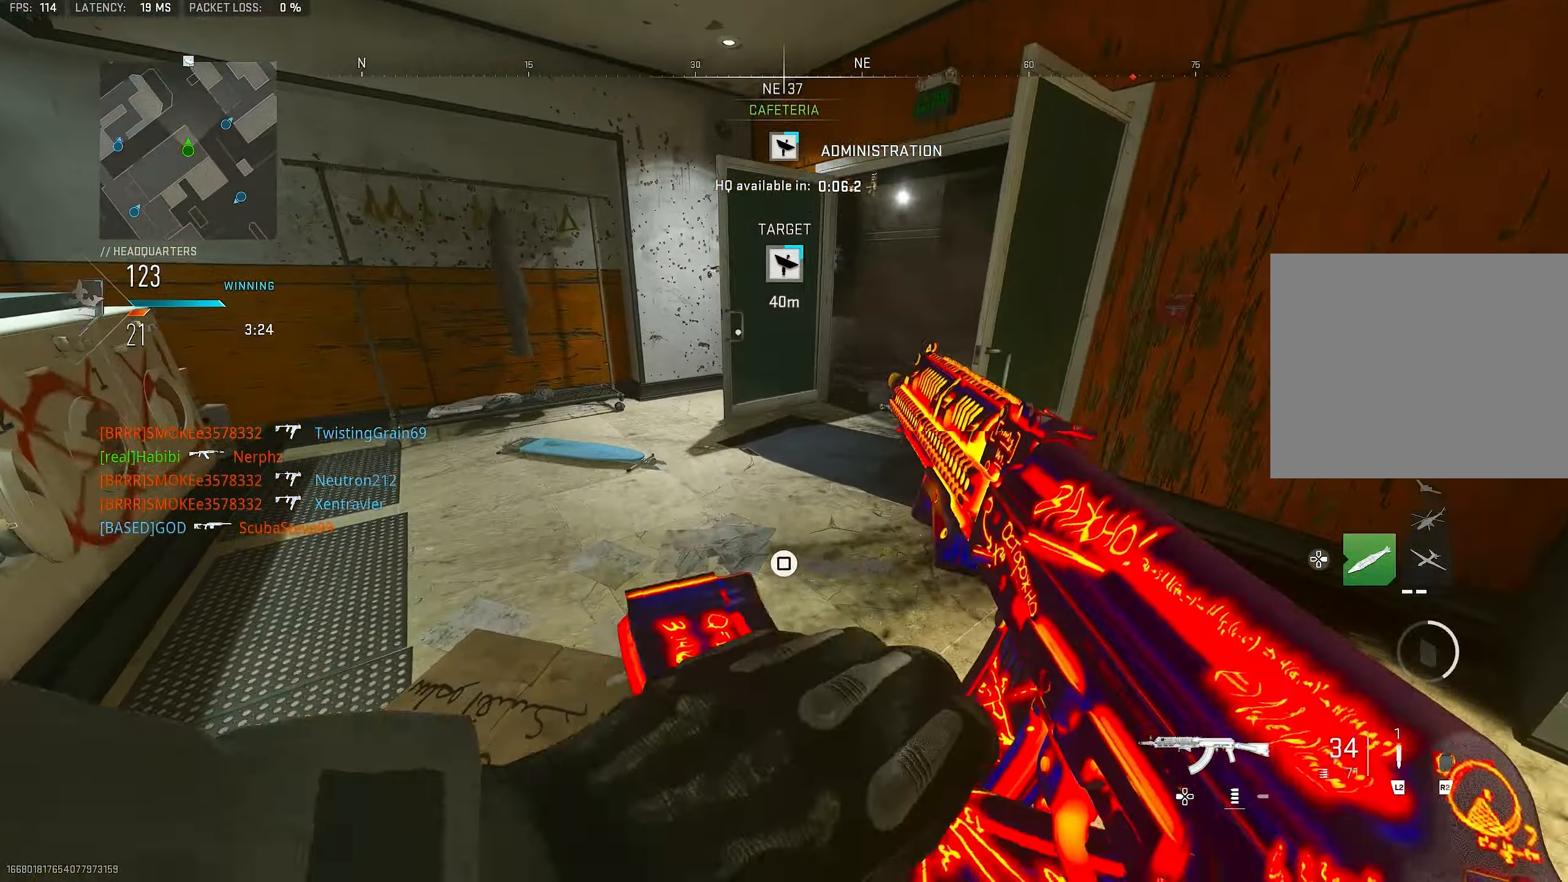
{"dt_ms": 500, "buttons": [], "left_stick": "up-left", "right_stick": "center", "events": [[300, "right_stick", "up-right"], [467, "right_stick", "center"]]}
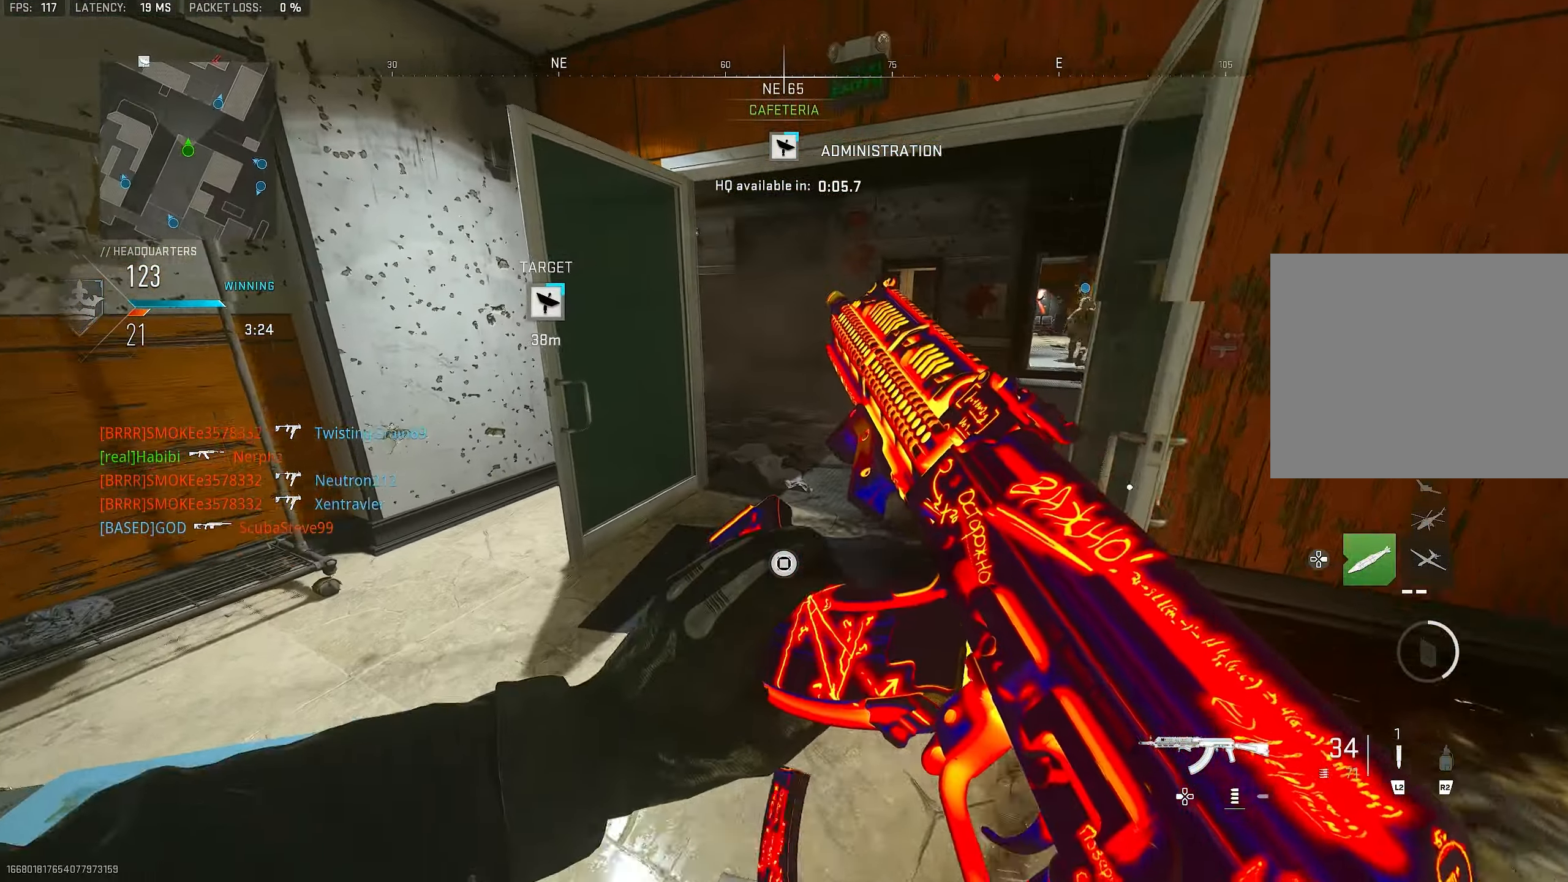
{"dt_ms": 500, "buttons": [], "left_stick": "up-right", "right_stick": "center", "events": [[167, "left_stick", "up"], [267, "left_stick", "up-right"]]}
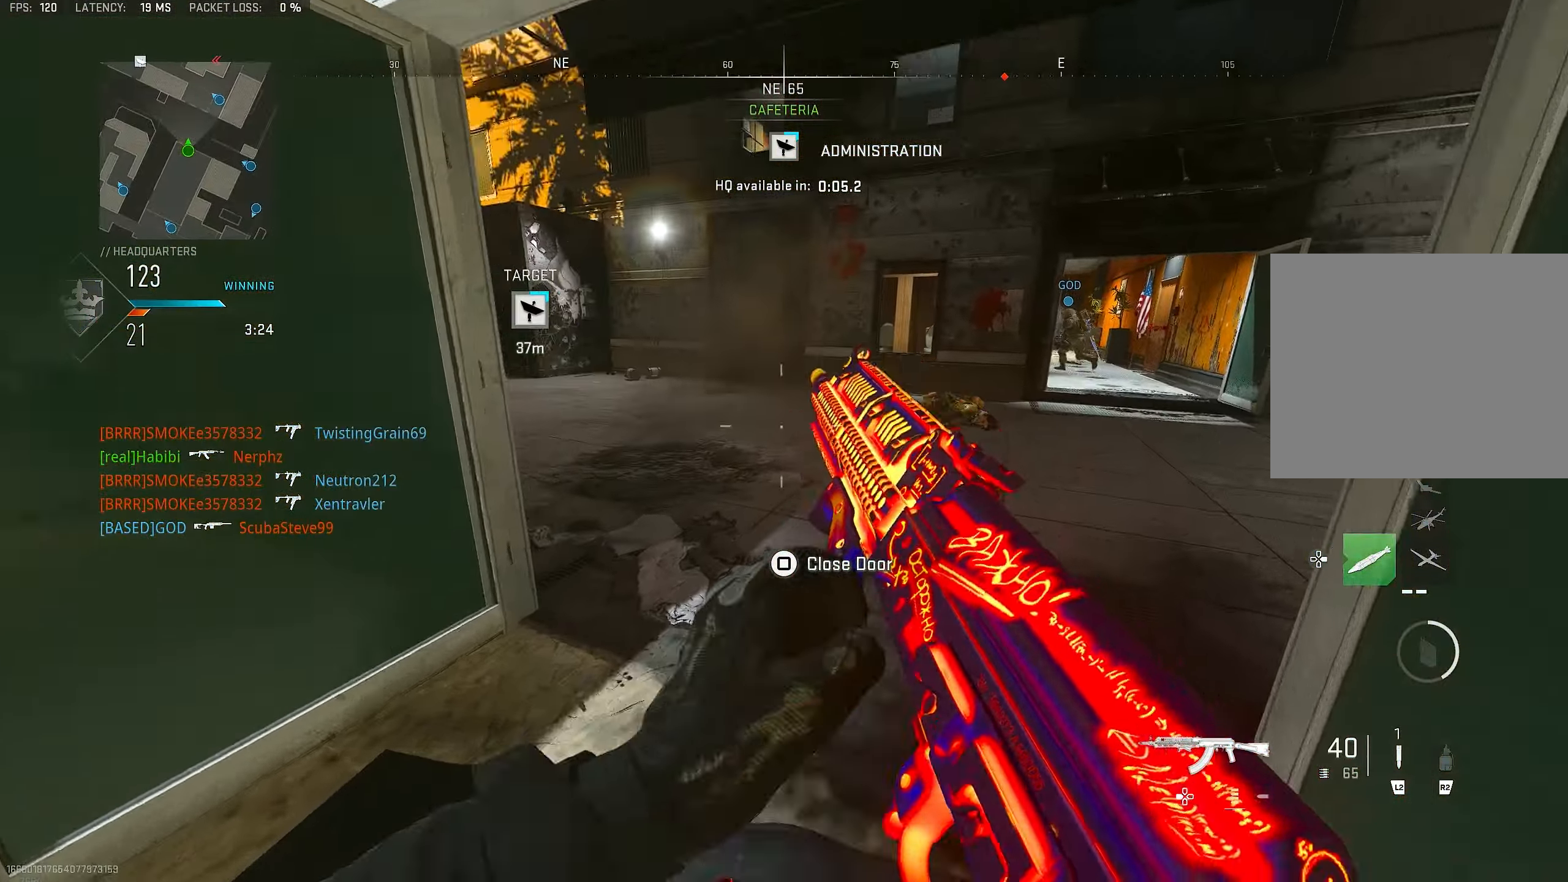
{"dt_ms": 500, "buttons": ["L1"], "left_stick": "up-right", "right_stick": "center", "events": [[200, "L3", "down"], [233, "right_stick", "left"], [334, "L3", "up"], [367, "L1", "down"], [467, "right_stick", "center"]]}
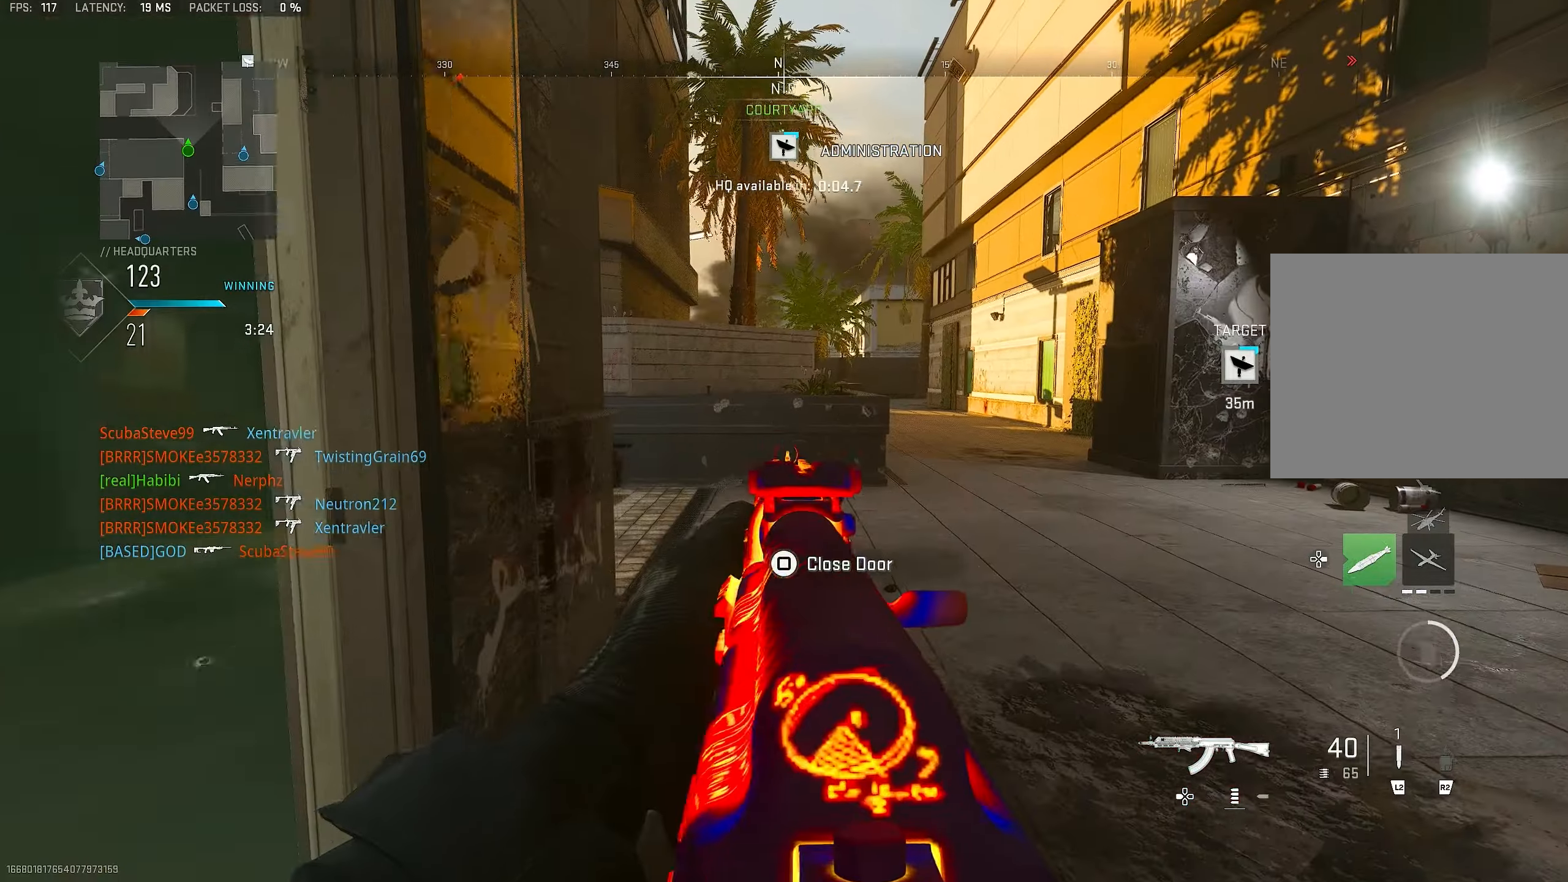
{"dt_ms": 500, "buttons": ["L3"], "left_stick": "up-right", "right_stick": "left", "events": [[34, "right_stick", "left"], [100, "right_stick", "center"], [200, "right_stick", "up-right"], [300, "right_stick", "center"], [400, "L1", "up"], [467, "L3", "down"], [467, "right_stick", "left"]]}
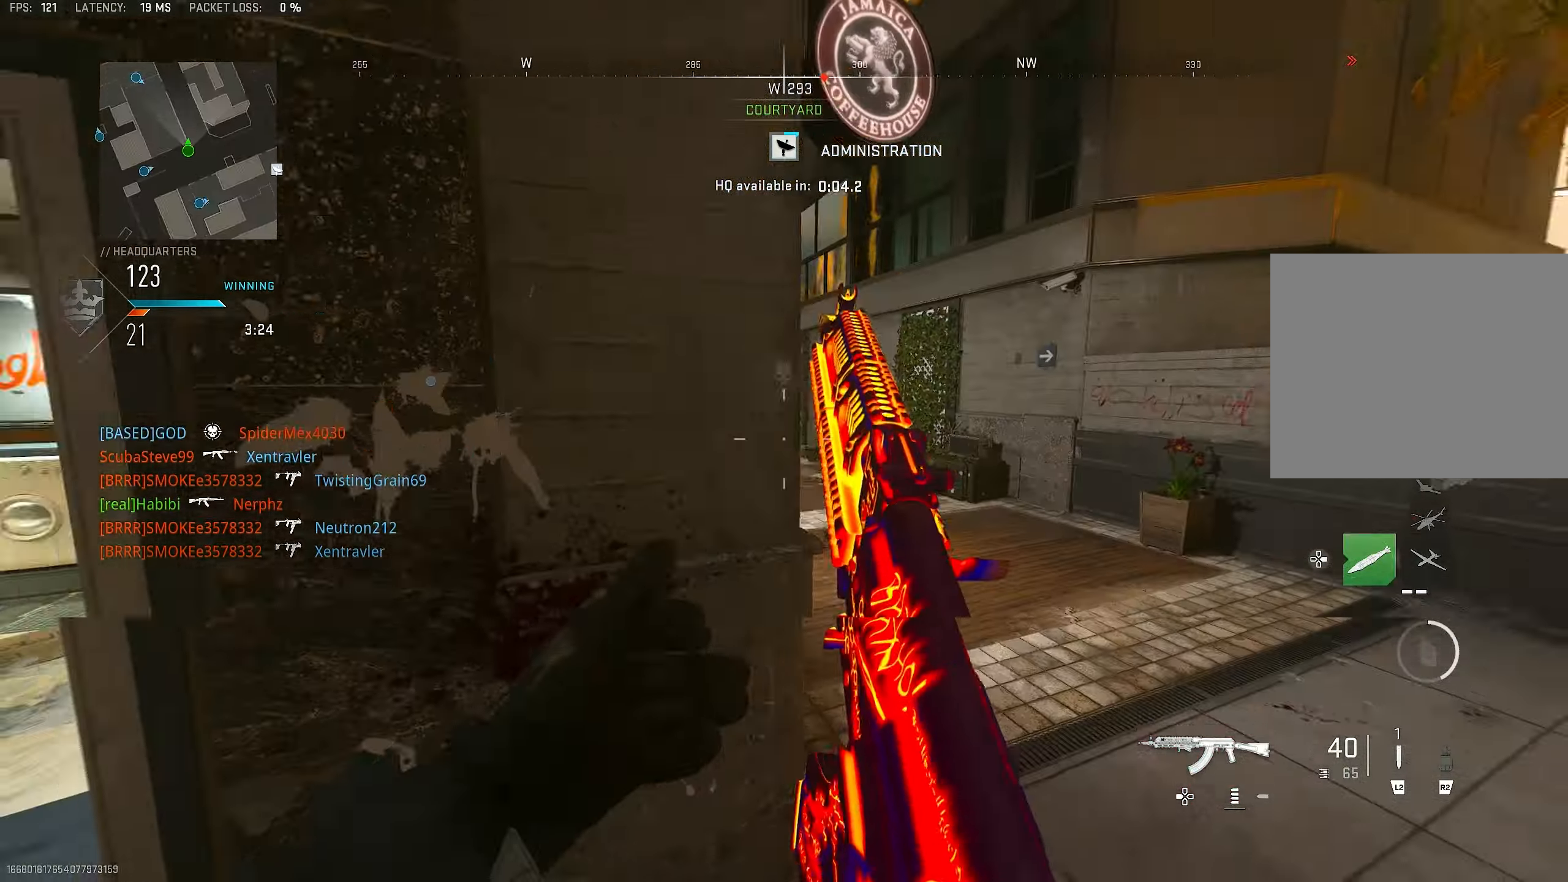
{"dt_ms": 500, "buttons": ["L1"], "left_stick": "up-right", "right_stick": "left", "events": [[100, "L3", "up"], [134, "CROSS", "down"], [134, "L1", "down"], [267, "CROSS", "up"], [267, "right_stick", "center"], [334, "right_stick", "left"]]}
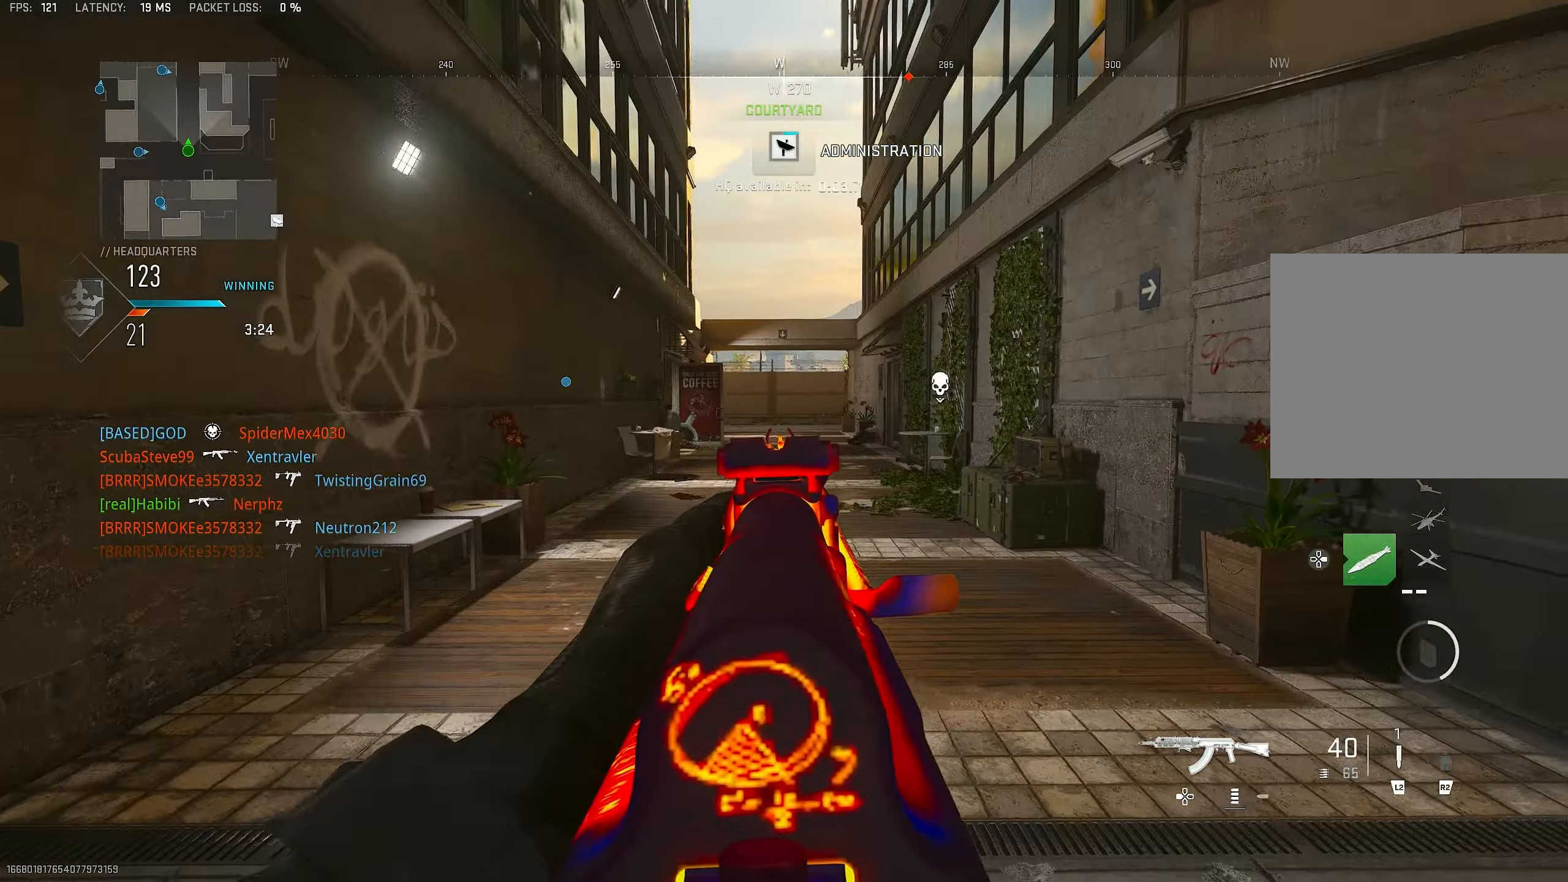
{"dt_ms": 500, "buttons": ["L3"], "left_stick": "up-right", "right_stick": "right", "events": [[67, "right_stick", "up-left"], [234, "right_stick", "center"], [300, "L1", "up"], [300, "left_stick", "right"], [300, "right_stick", "right"], [400, "left_stick", "up-right"], [500, "L3", "down"]]}
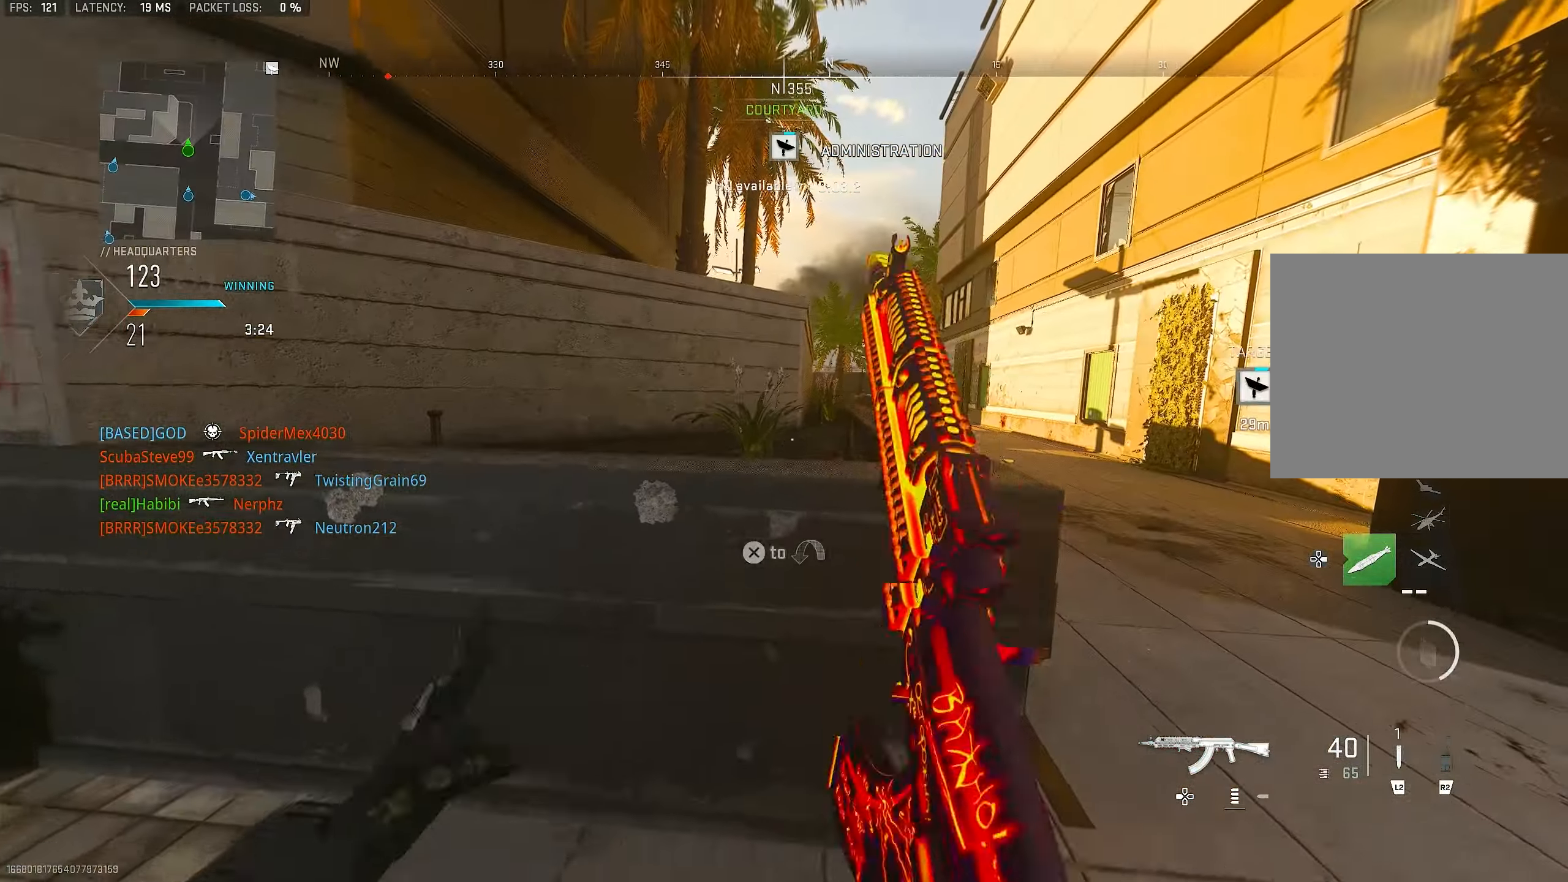
{"dt_ms": 500, "buttons": ["L3"], "left_stick": "up", "right_stick": "center", "events": [[34, "left_stick", "up"], [100, "L3", "up"], [100, "right_stick", "center"], [167, "CROSS", "down"], [167, "left_stick", "up-right"], [267, "CROSS", "up"], [334, "CROSS", "down"], [434, "CROSS", "up"], [434, "L3", "down"], [500, "left_stick", "up"]]}
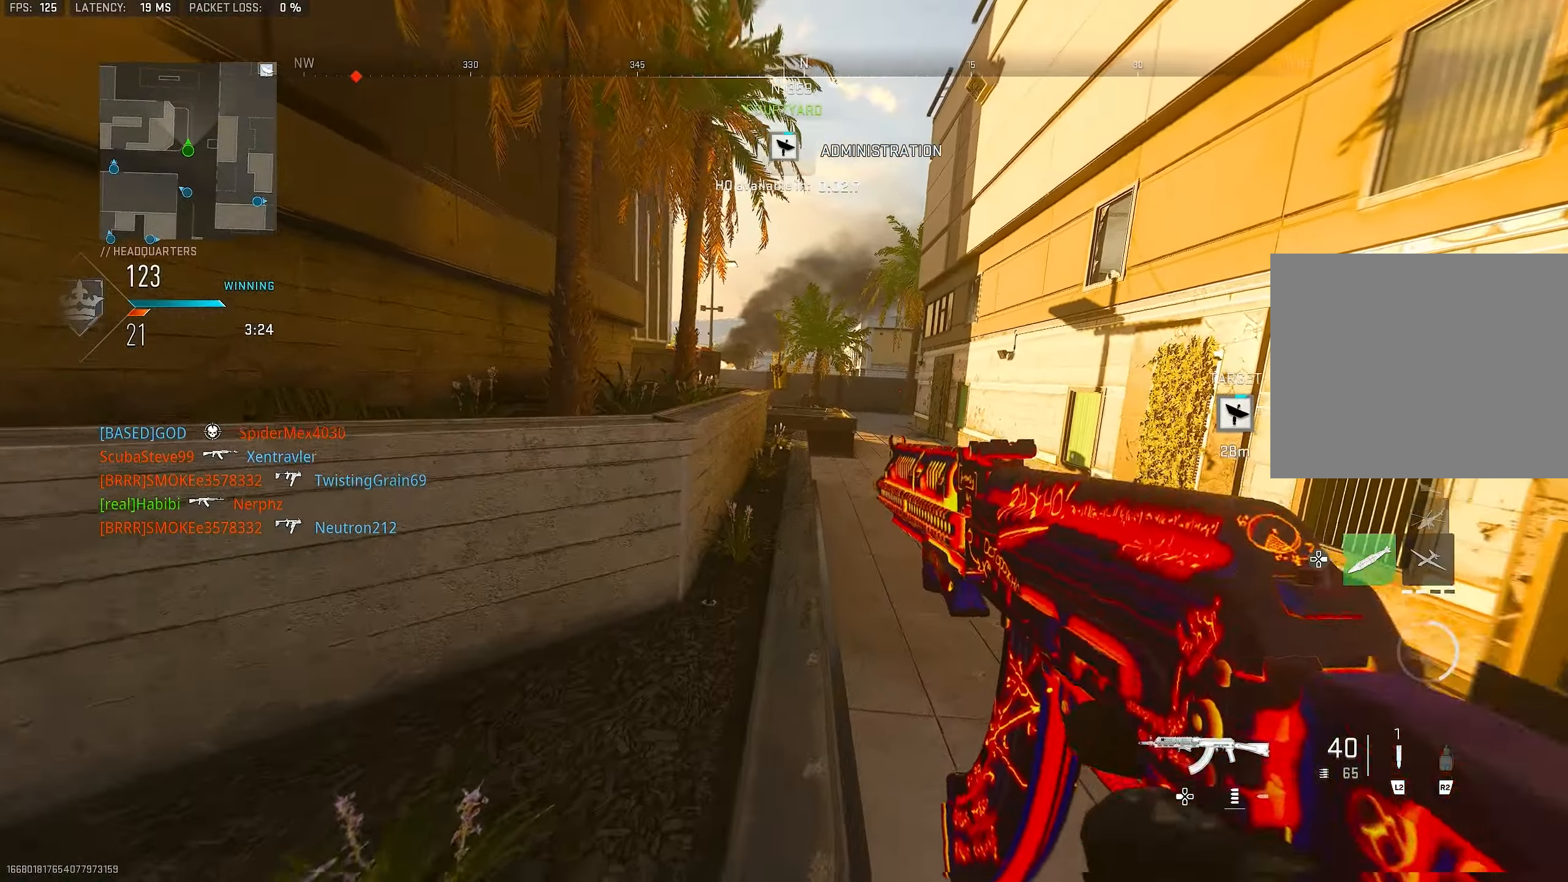
{"dt_ms": 500, "buttons": [], "left_stick": "up", "right_stick": "center", "events": [[34, "L3", "up"], [234, "L3", "down"], [334, "L3", "up"], [367, "TRIANGLE", "down"], [400, "TRIANGLE", "up"], [467, "TRIANGLE", "down"], [500, "TRIANGLE", "up"]]}
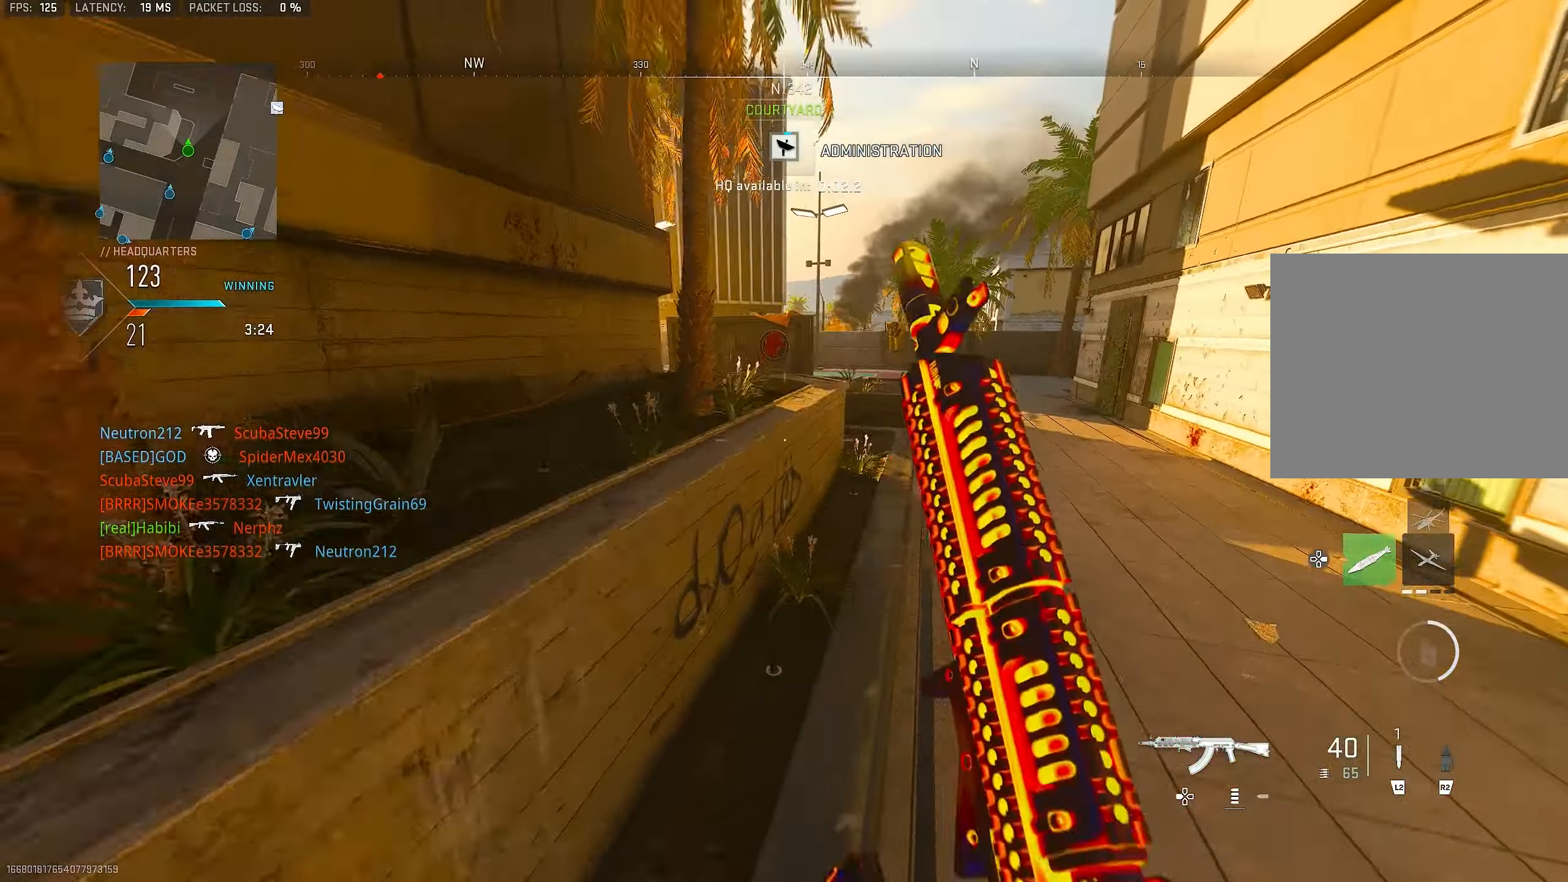
{"dt_ms": 500, "buttons": ["CROSS"], "left_stick": "up-left", "right_stick": "center", "events": [[67, "right_stick", "down-left"], [100, "L3", "down"], [167, "right_stick", "center"], [200, "CROSS", "down"], [234, "L3", "up"], [234, "left_stick", "up-left"]]}
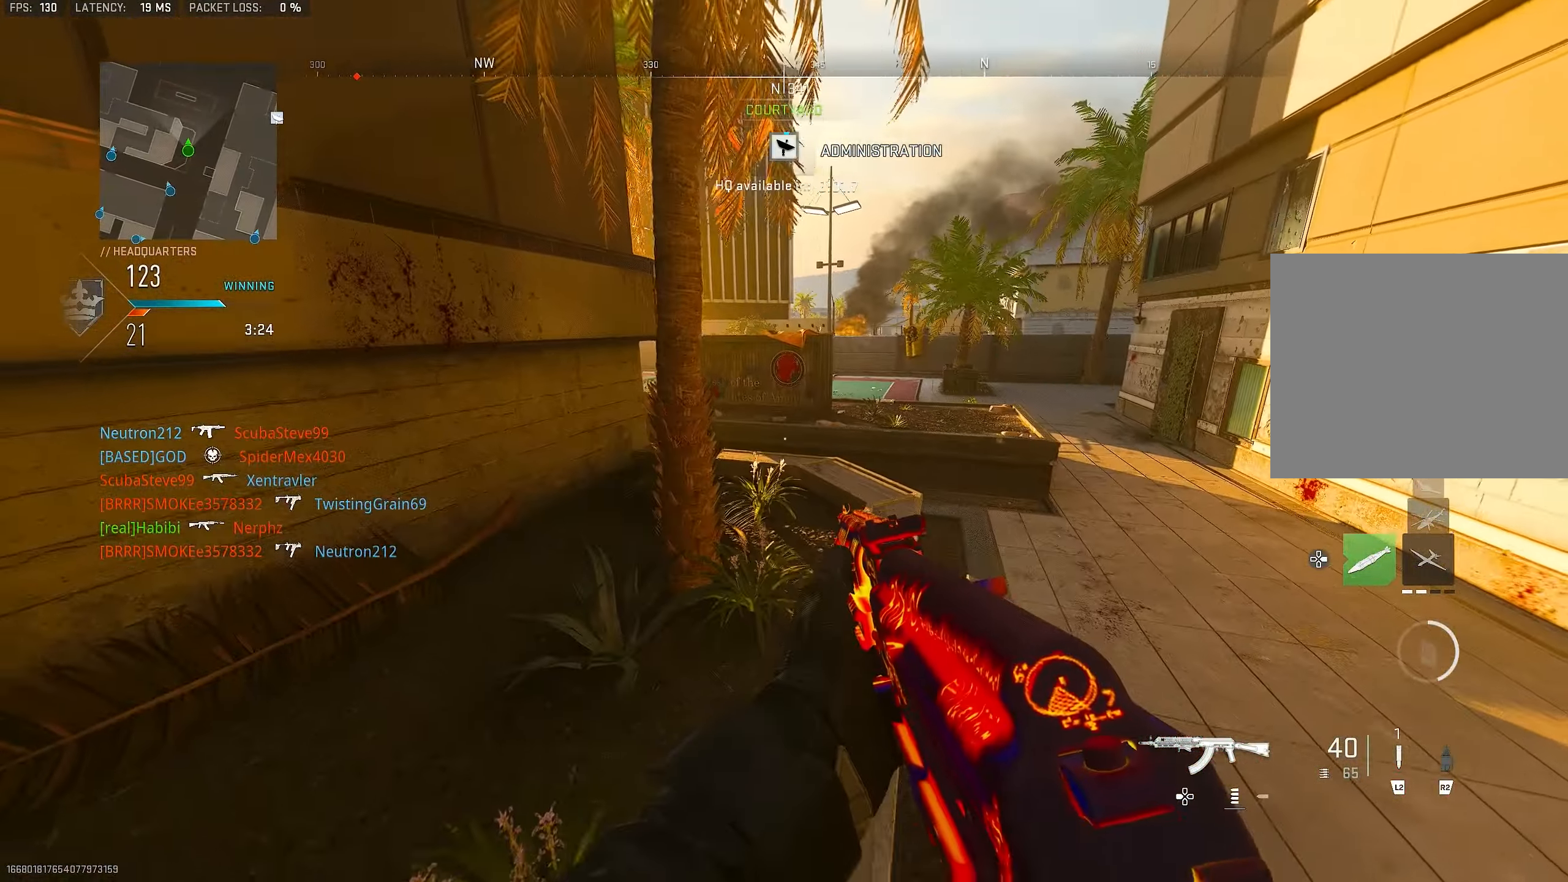
{"dt_ms": 500, "buttons": [], "left_stick": "up-right", "right_stick": "right", "events": [[34, "CROSS", "up"], [134, "L3", "down"], [234, "left_stick", "up"], [267, "L3", "up"], [334, "left_stick", "up-right"], [400, "right_stick", "right"]]}
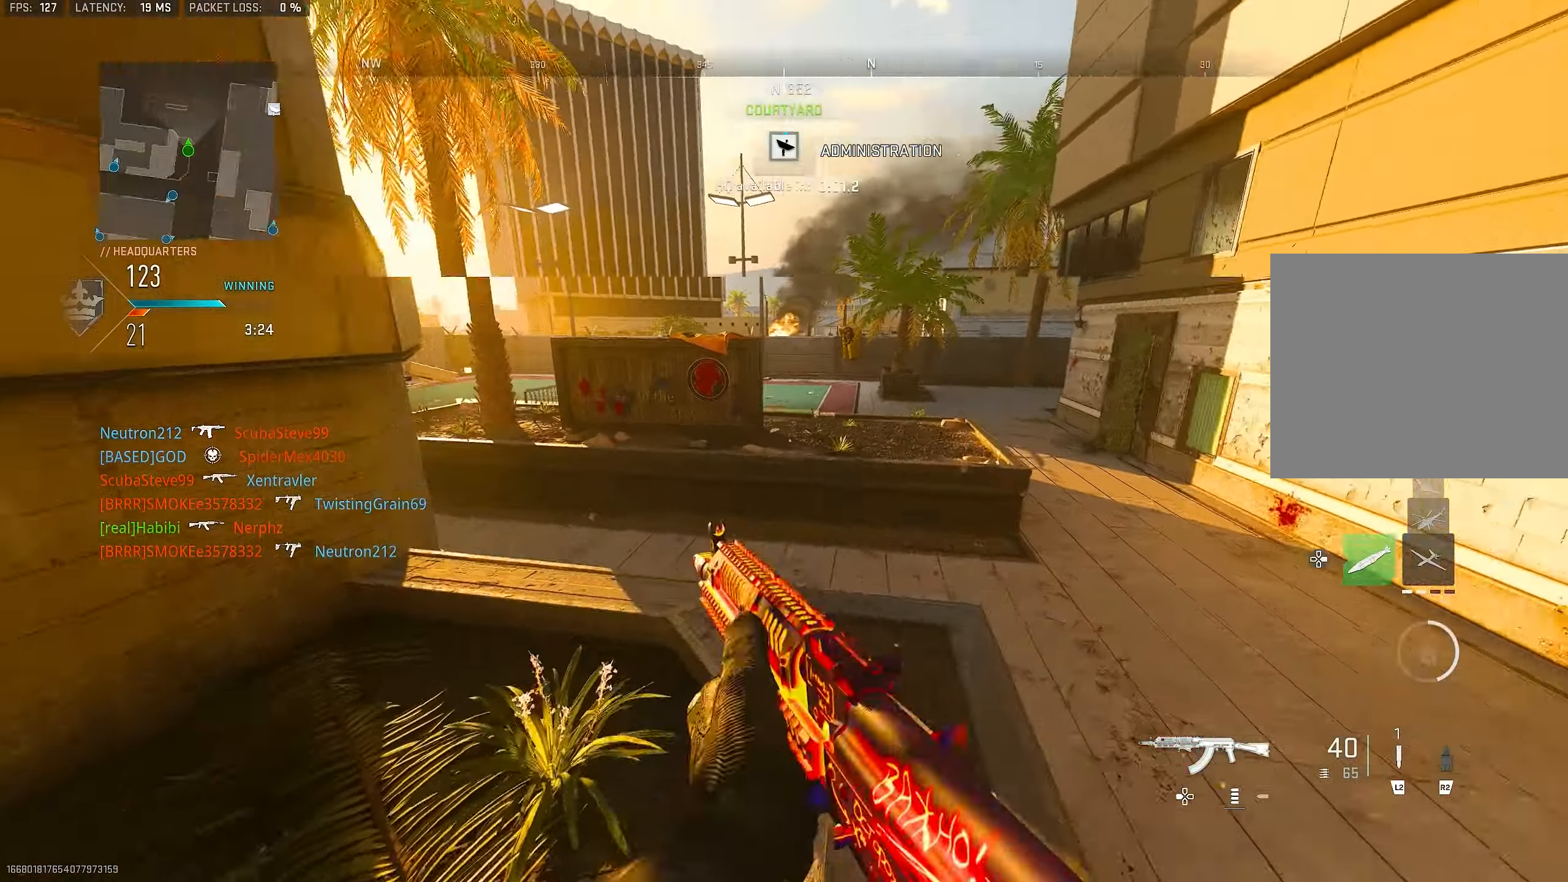
{"dt_ms": 500, "buttons": ["L1"], "left_stick": "up-right", "right_stick": "center", "events": [[34, "right_stick", "center"], [100, "L3", "down"], [100, "left_stick", "up"], [134, "right_stick", "left"], [200, "L3", "up"], [234, "L1", "down"], [467, "left_stick", "up-right"], [500, "right_stick", "center"]]}
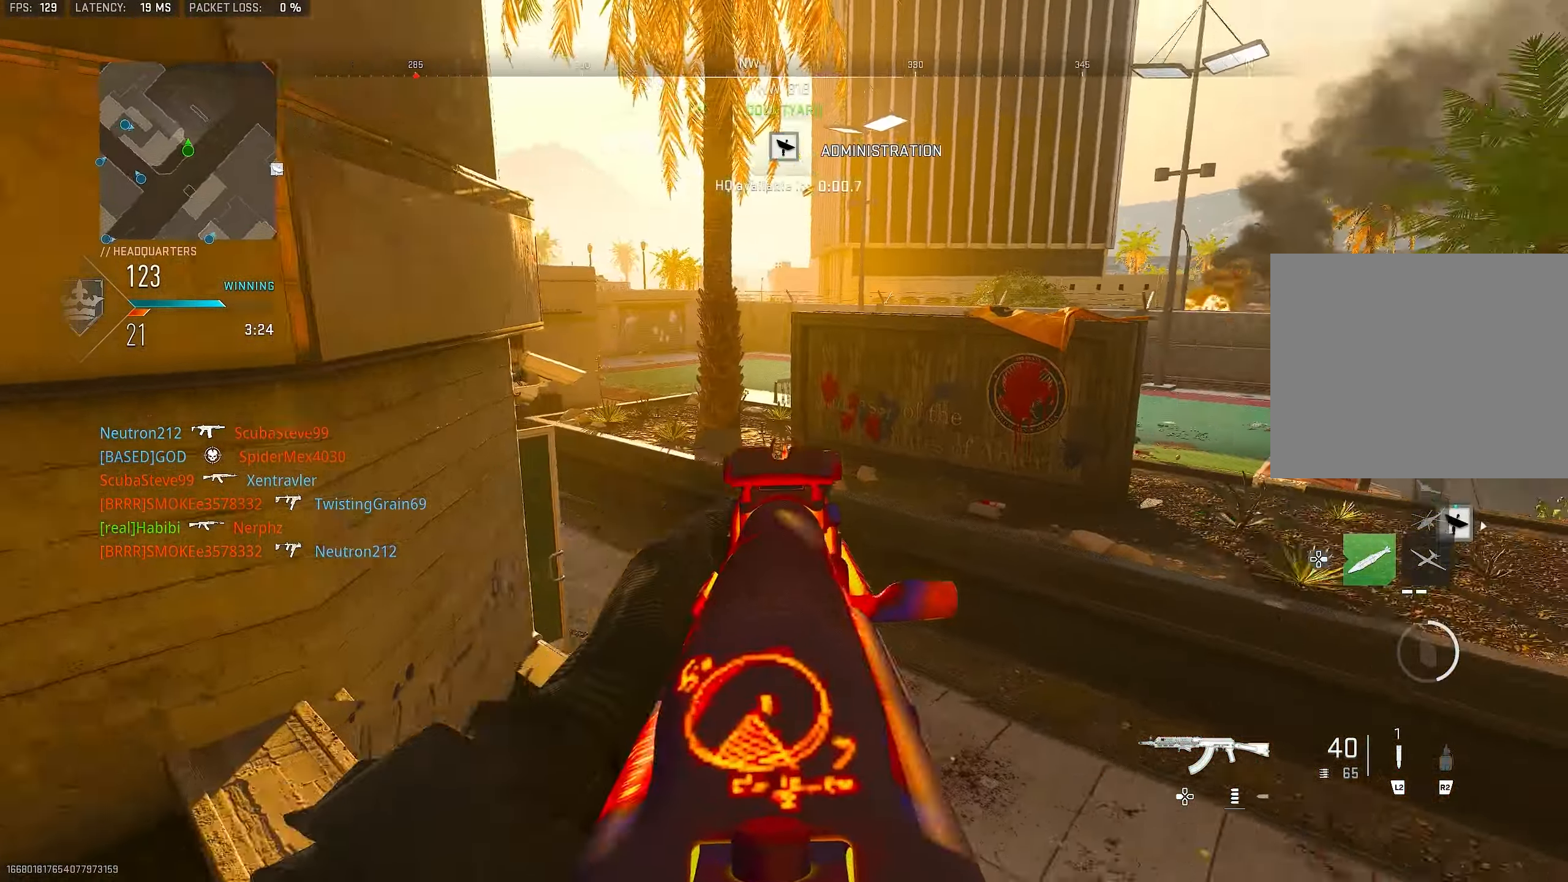
{"dt_ms": 500, "buttons": ["CROSS"], "left_stick": "up-right", "right_stick": "left", "events": [[100, "L1", "up"], [134, "right_stick", "right"], [300, "L3", "down"], [300, "left_stick", "up"], [400, "right_stick", "left"], [467, "CROSS", "down"], [467, "L3", "up"], [500, "left_stick", "up-right"]]}
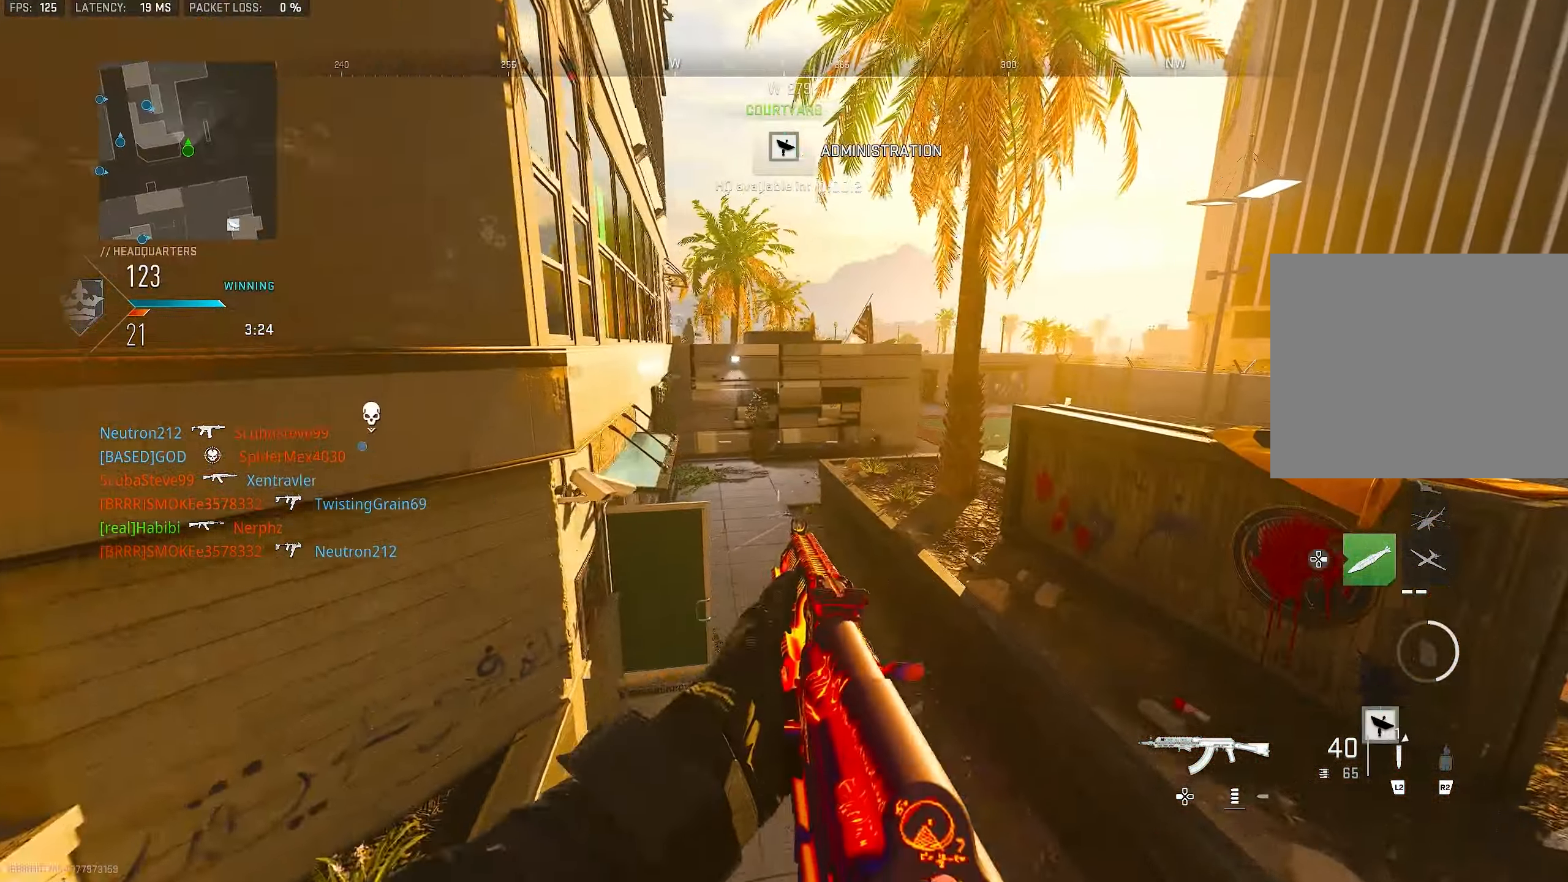
{"dt_ms": 501, "buttons": ["L1"], "left_stick": "right", "right_stick": "up-right", "events": [[67, "L1", "down"], [134, "CROSS", "up"], [134, "left_stick", "right"], [167, "right_stick", "center"], [467, "right_stick", "up-right"]]}
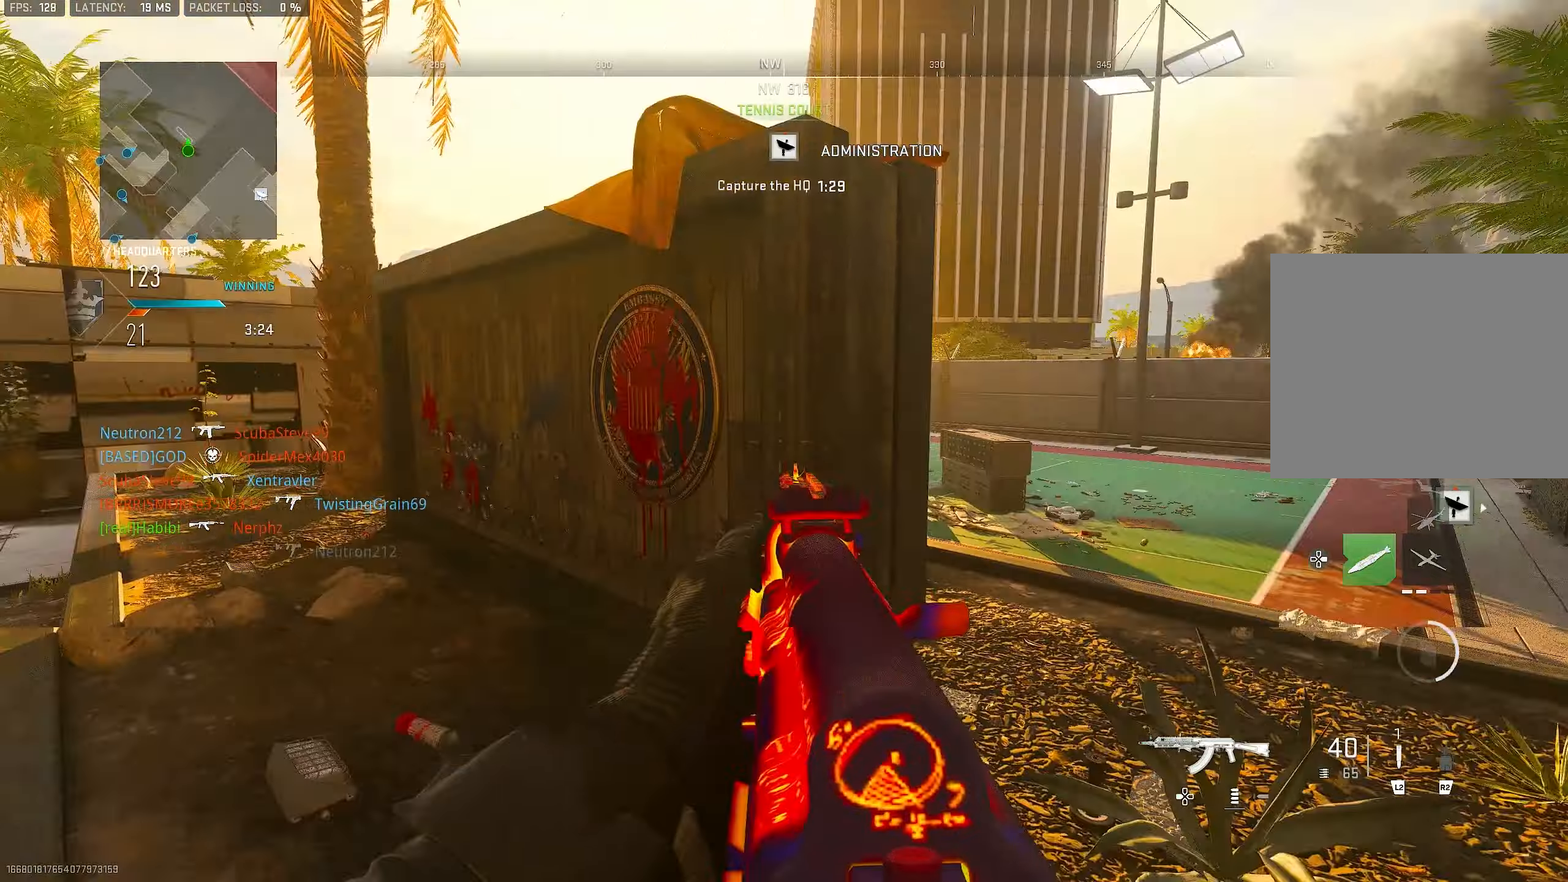
{"dt_ms": 500, "buttons": [], "left_stick": "up-right", "right_stick": "left", "events": [[33, "L1", "up"], [100, "CROSS", "down"], [100, "right_stick", "right"], [133, "left_stick", "up-right"], [200, "CROSS", "up"], [266, "L3", "down"], [266, "left_stick", "up"], [366, "left_stick", "up-right"], [366, "right_stick", "center"], [400, "L3", "up"], [433, "right_stick", "left"]]}
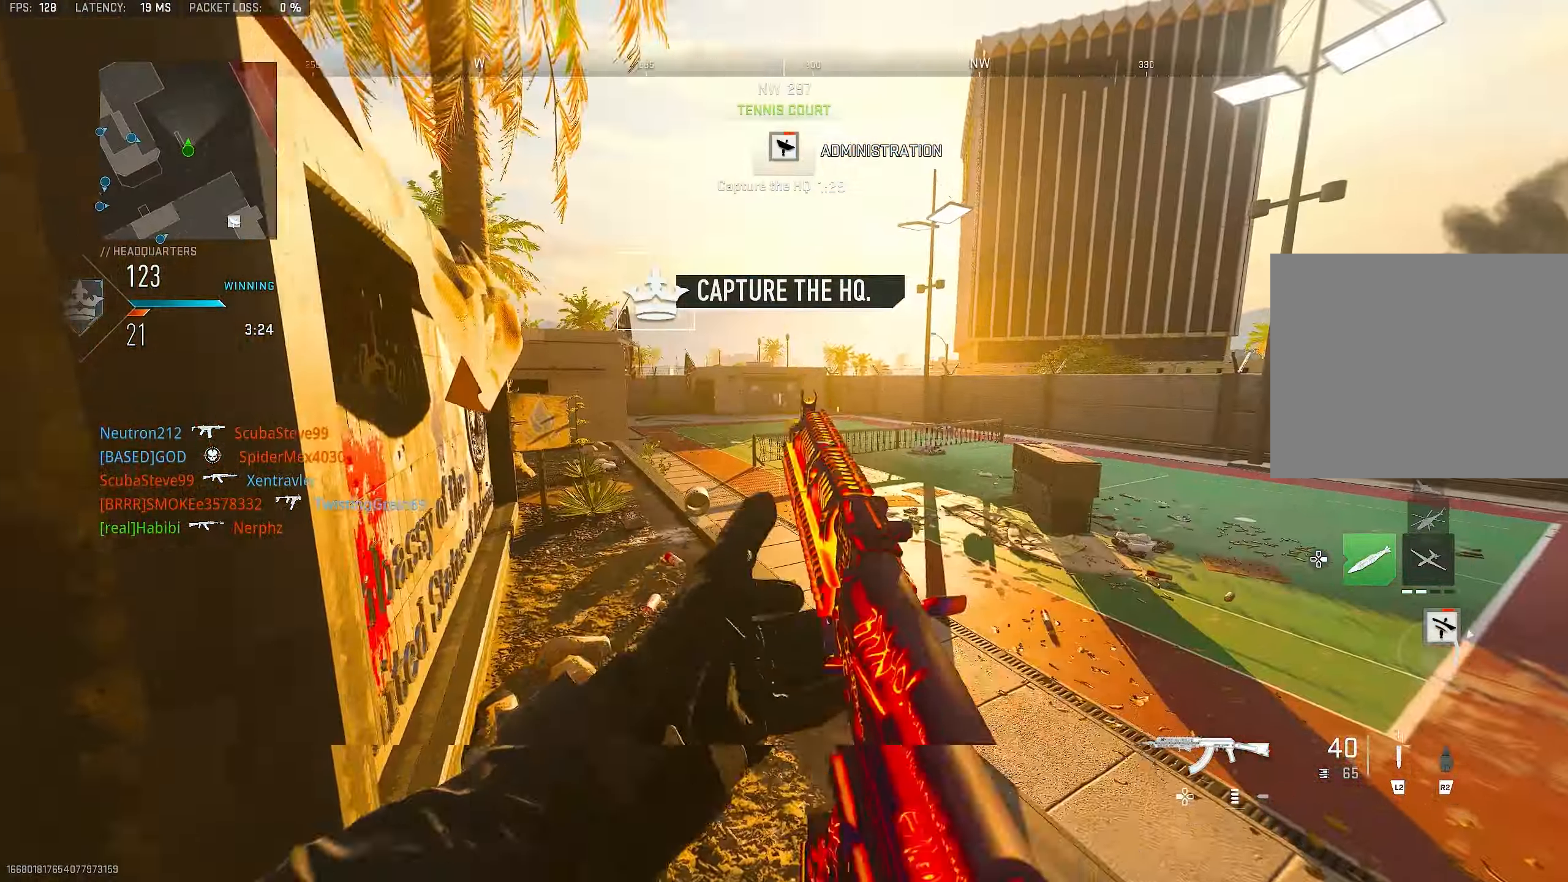
{"dt_ms": 500, "buttons": ["L3"], "left_stick": "up-left", "right_stick": "right", "events": [[66, "L1", "down"], [166, "right_stick", "center"], [366, "L1", "up"], [366, "left_stick", "up-left"], [433, "L3", "down"], [433, "right_stick", "right"]]}
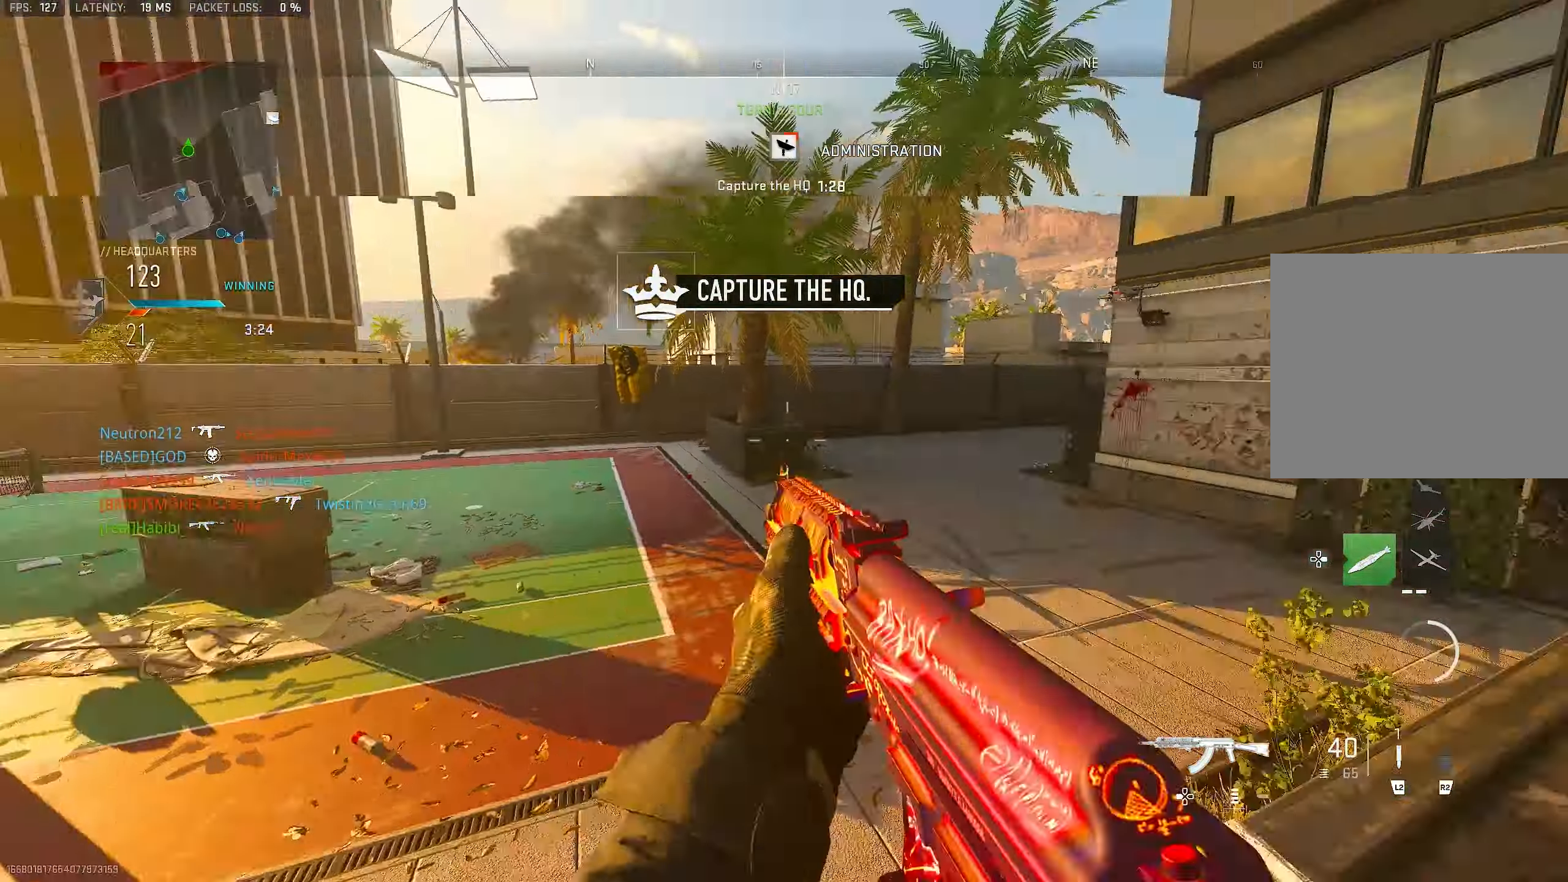
{"dt_ms": 500, "buttons": ["L1"], "left_stick": "right", "right_stick": "center", "events": [[33, "L3", "up"], [200, "left_stick", "down-left"], [233, "L1", "down"], [300, "right_stick", "center"], [366, "right_stick", "right"], [400, "left_stick", "down"], [500, "left_stick", "right"], [500, "right_stick", "center"]]}
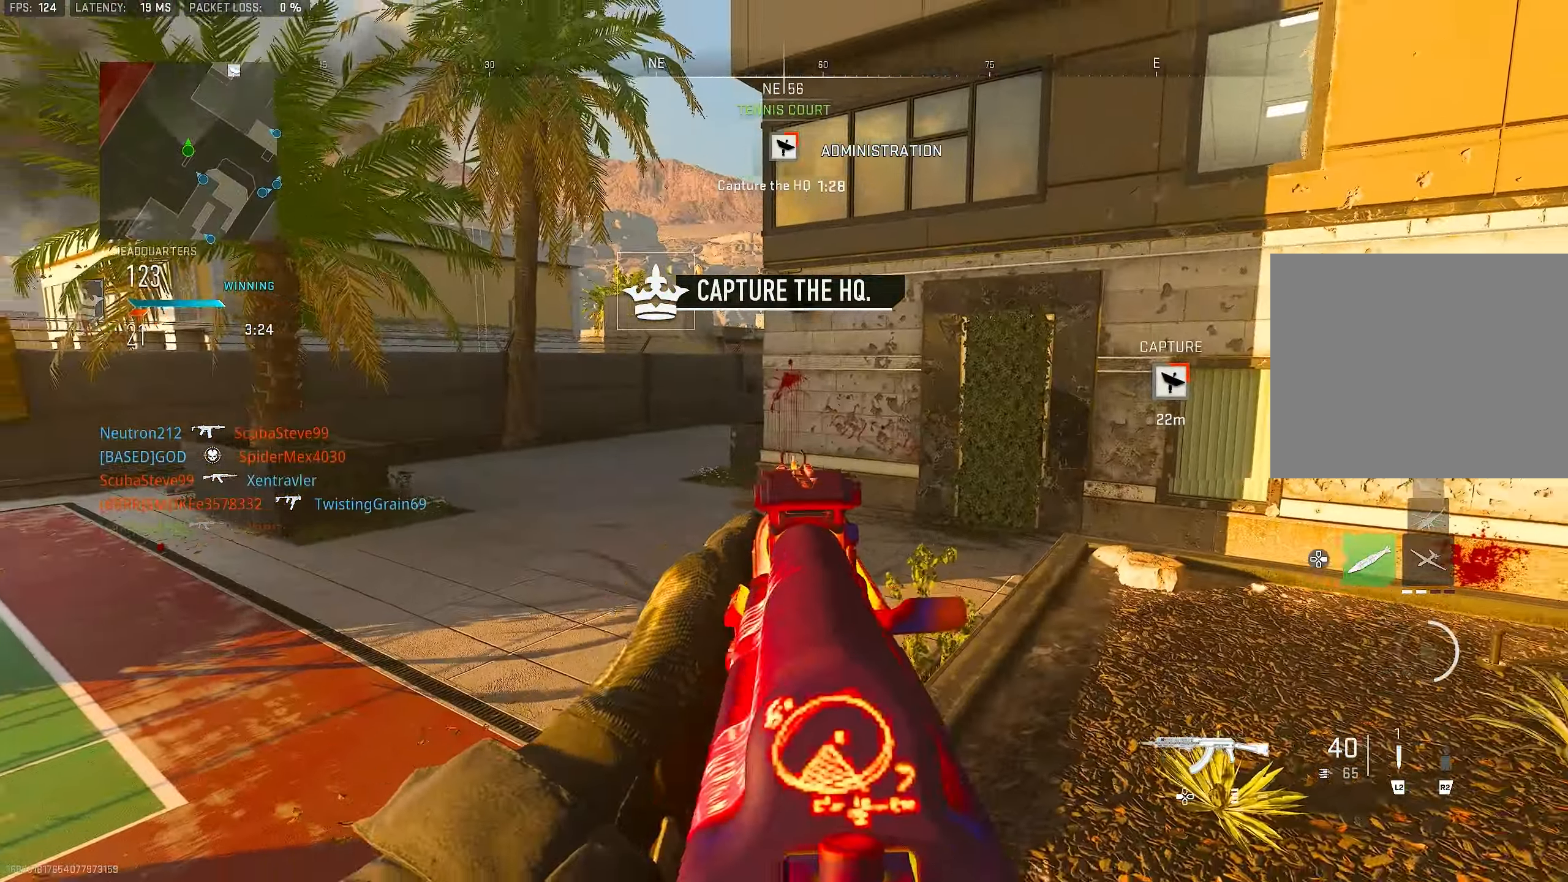
{"dt_ms": 500, "buttons": [], "left_stick": "up", "right_stick": "right", "events": [[66, "L1", "up"], [233, "left_stick", "up-right"], [366, "right_stick", "right"], [433, "left_stick", "up"]]}
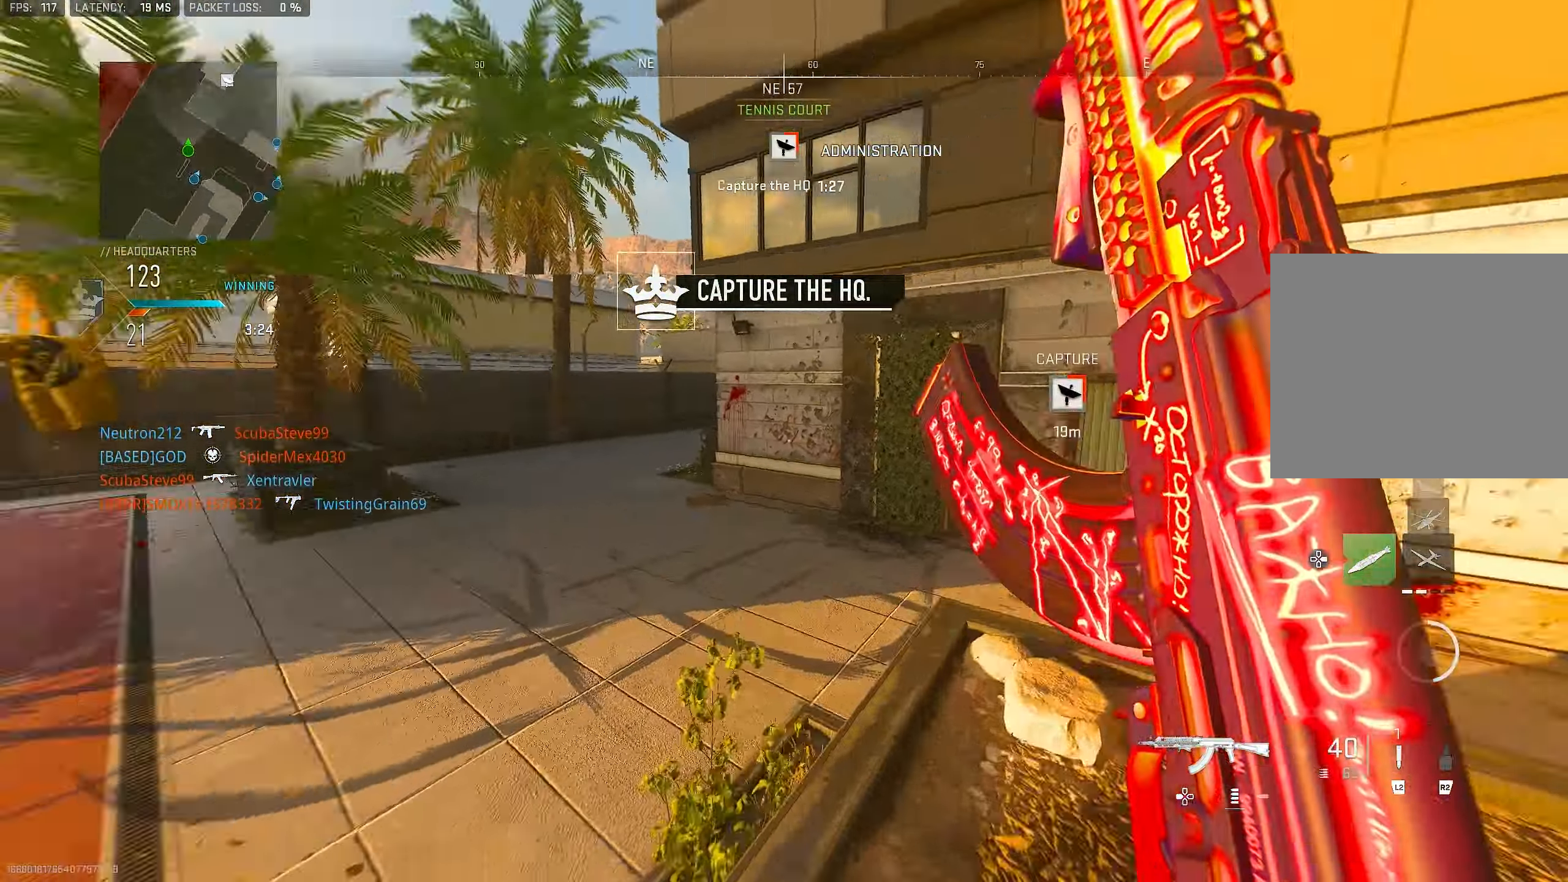
{"dt_ms": 500, "buttons": [], "left_stick": "down-right", "right_stick": "center", "events": [[66, "right_stick", "left"], [333, "left_stick", "up-right"], [366, "CROSS", "down"], [500, "CROSS", "up"], [500, "left_stick", "down-right"], [500, "right_stick", "center"]]}
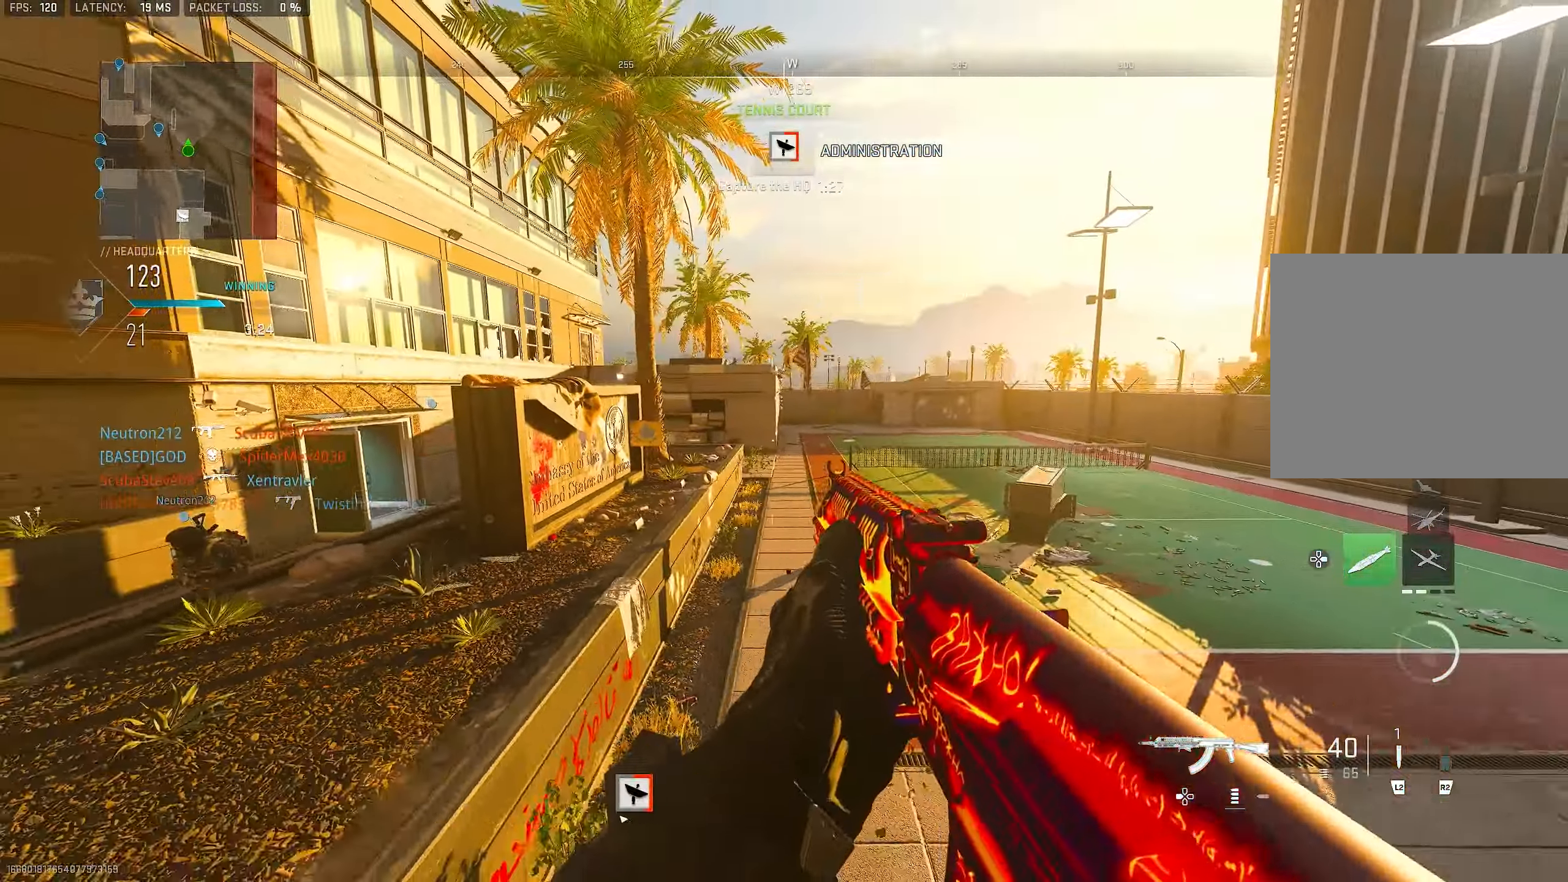
{"dt_ms": 500, "buttons": [], "left_stick": "right", "right_stick": "left", "events": [[266, "right_stick", "right"], [333, "left_stick", "right"], [366, "right_stick", "down-right"], [466, "right_stick", "left"]]}
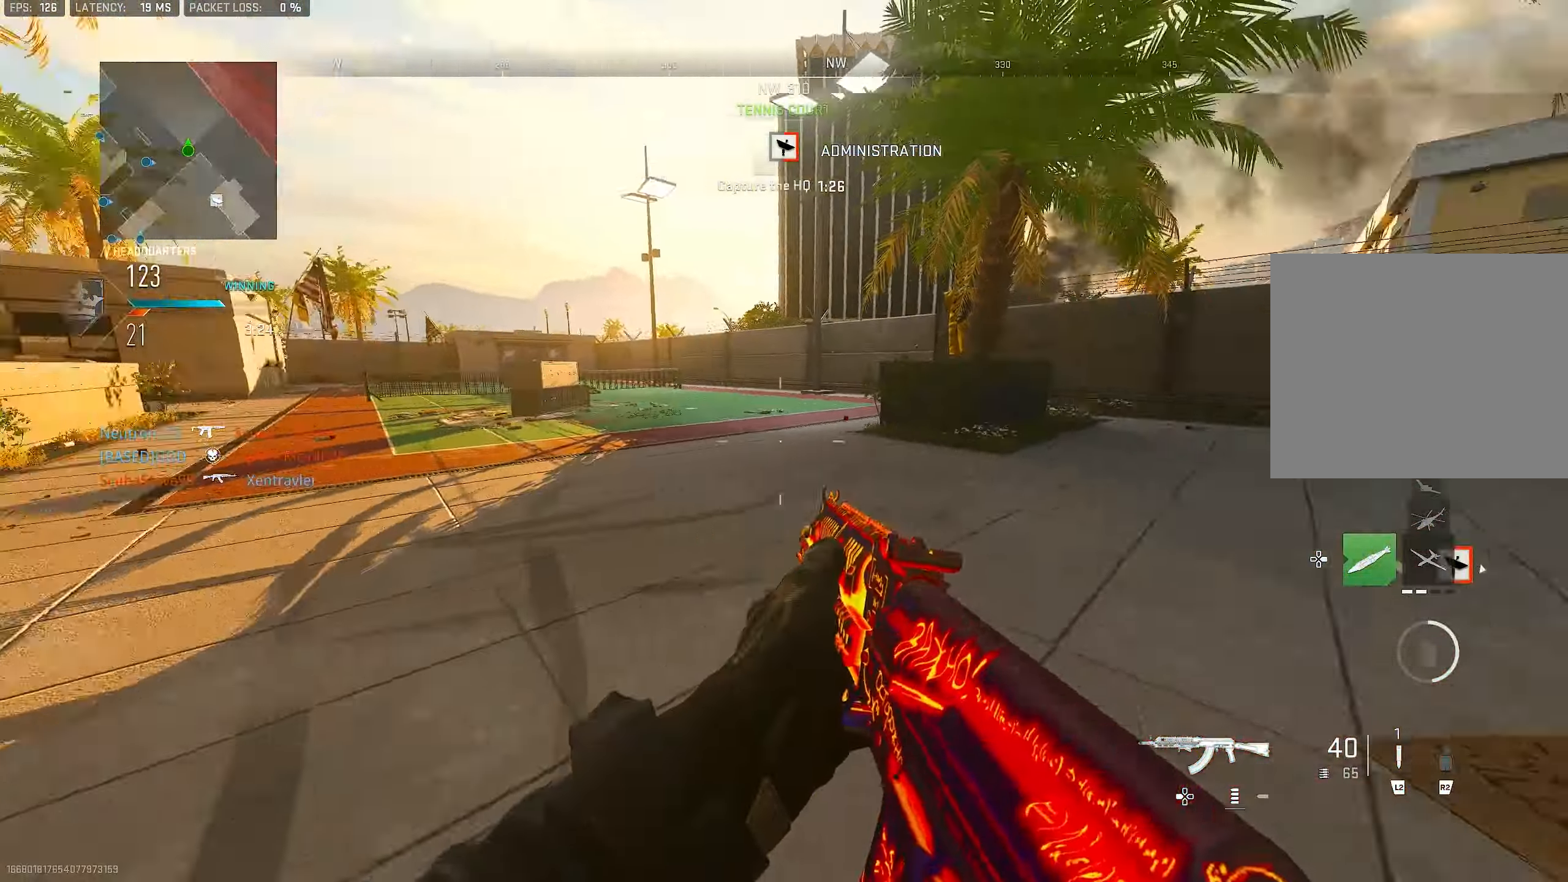
{"dt_ms": 500, "buttons": ["TRIANGLE"], "left_stick": "up", "right_stick": "center", "events": [[66, "right_stick", "right"], [233, "L3", "down"], [233, "left_stick", "up"], [433, "L3", "up"], [433, "right_stick", "center"], [466, "TRIANGLE", "down"]]}
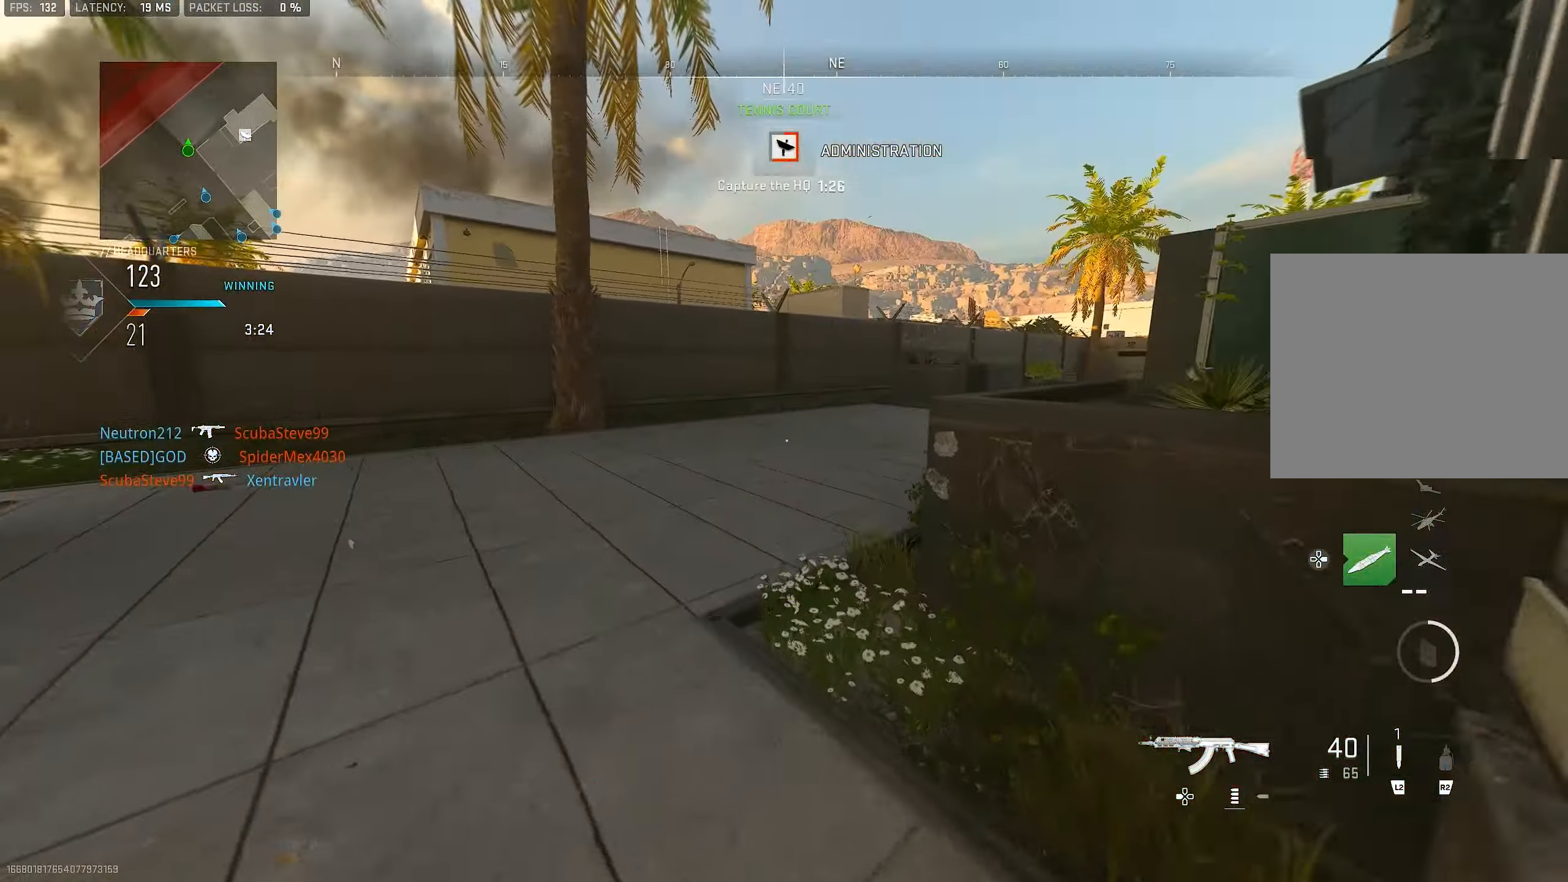
{"dt_ms": 500, "buttons": [], "left_stick": "up", "right_stick": "right", "events": [[33, "TRIANGLE", "up"], [66, "TRIANGLE", "down"], [133, "TRIANGLE", "up"], [266, "L3", "down"], [333, "right_stick", "right"], [500, "L3", "up"]]}
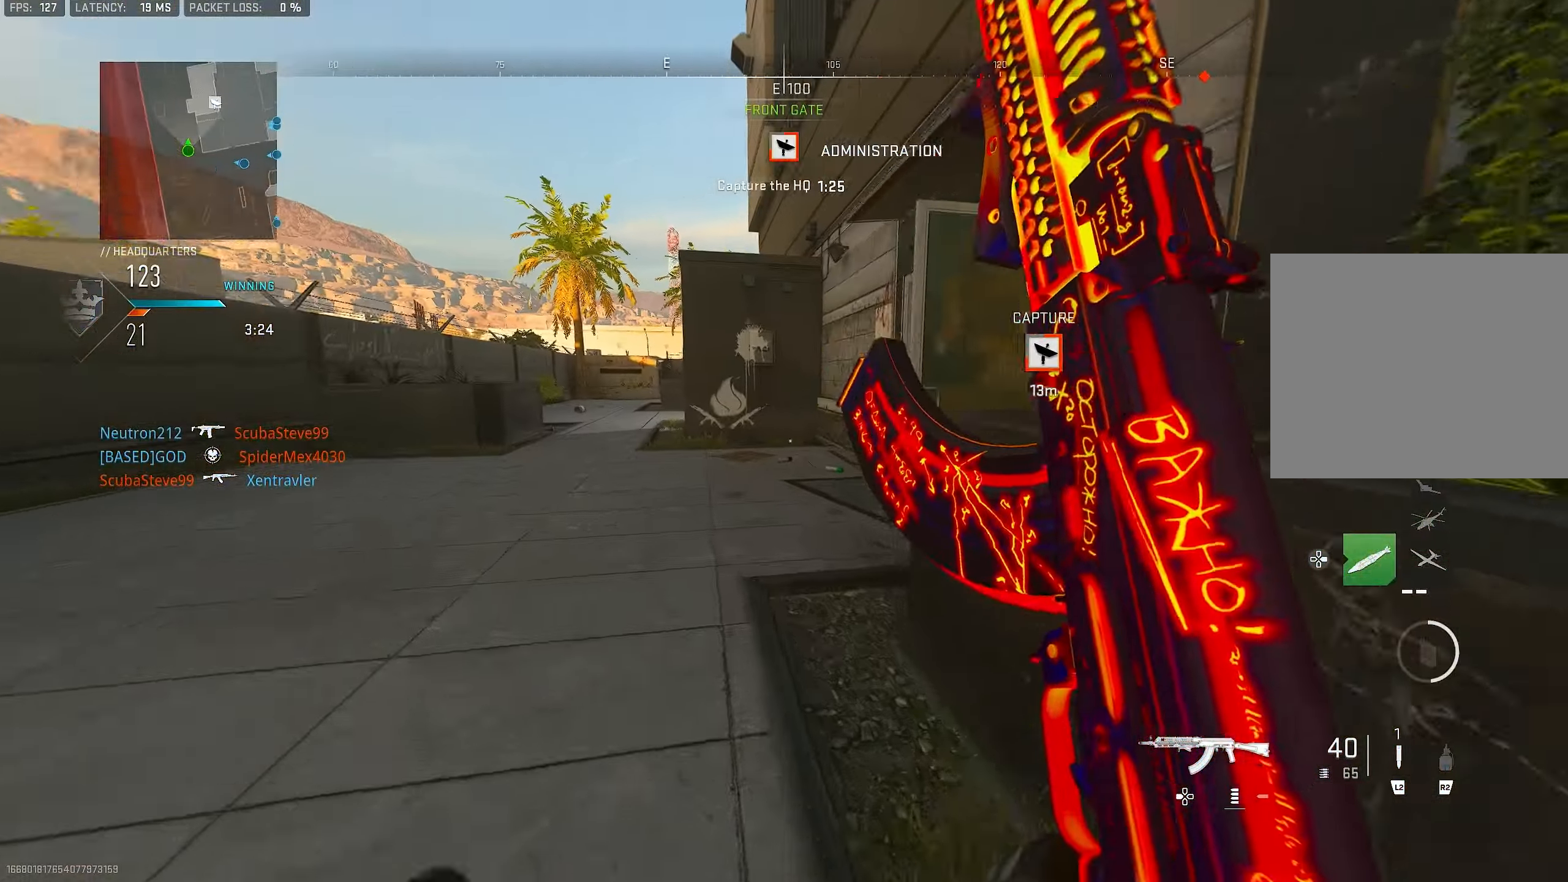
{"dt_ms": 500, "buttons": [], "left_stick": "up", "right_stick": "right", "events": []}
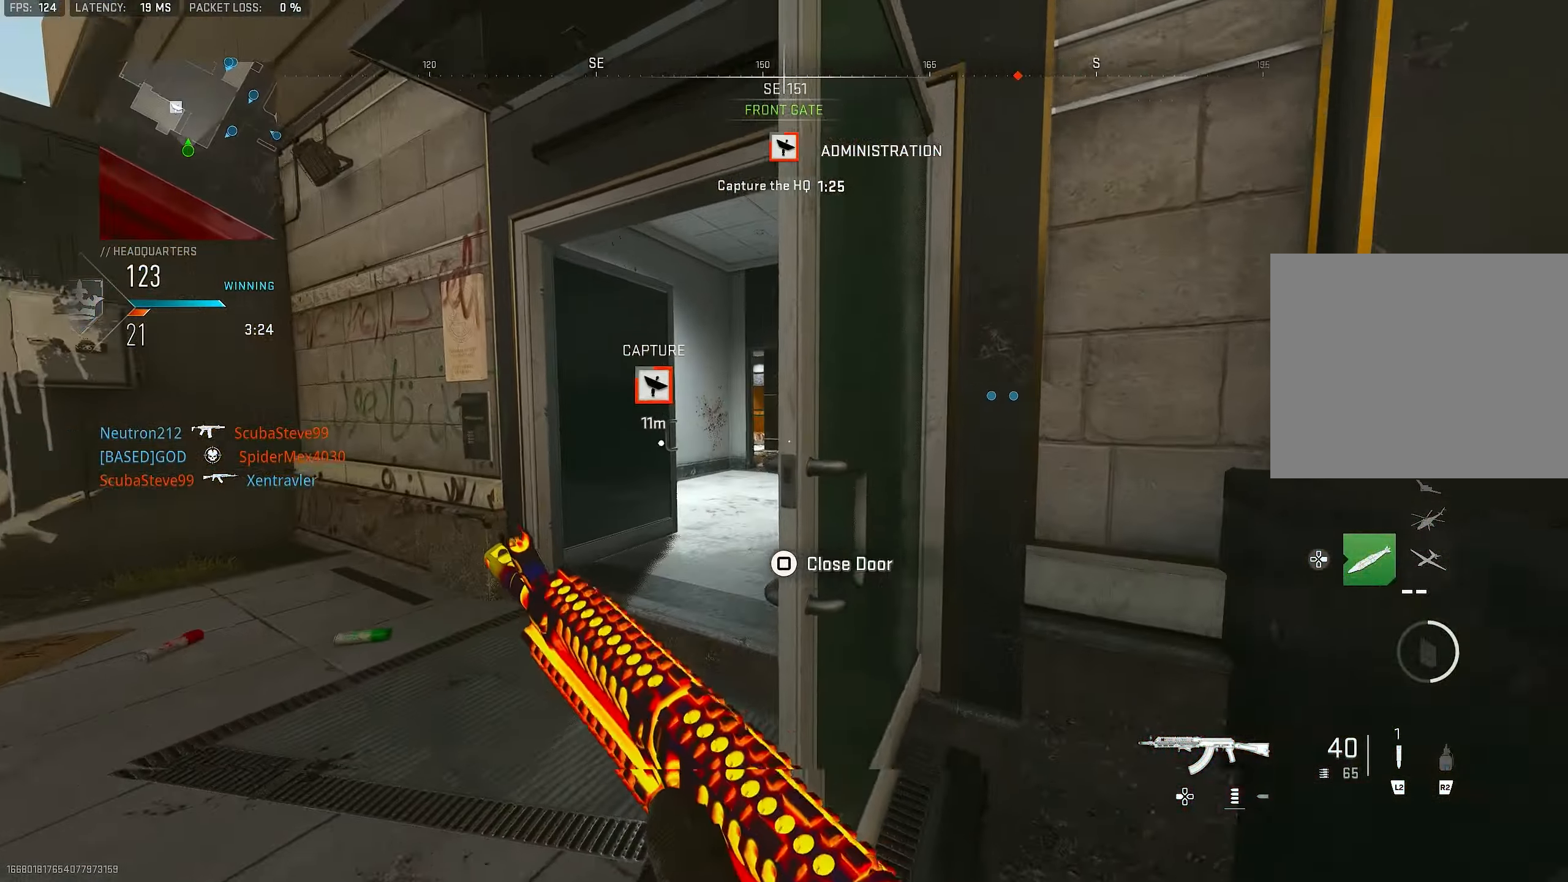
{"dt_ms": 499, "buttons": [], "left_stick": "up", "right_stick": "right", "events": [[33, "right_stick", "center"], [166, "right_stick", "right"], [233, "right_stick", "center"], [433, "right_stick", "right"]]}